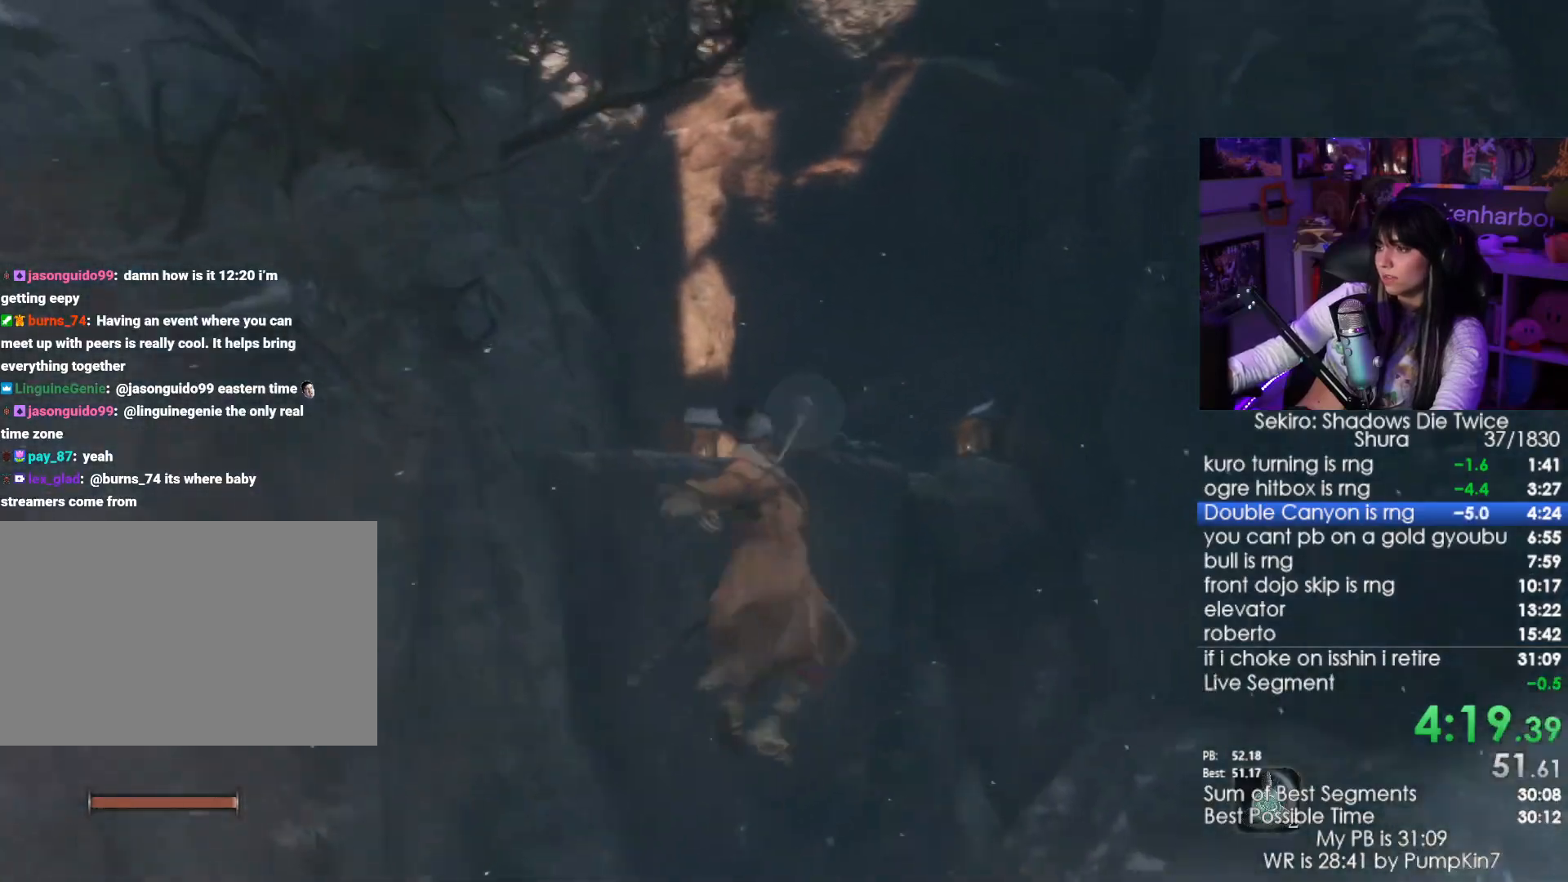
Gameplay with keyboard and mouse; each line is a JSON object with the keys and mouse buttons held at the frame after it. "events" lists presses ("down") and releases ("up") of "1", "2", "3", "4", "5", "a", "alt", "c", "caps_lock", "ctrl", "d", "e", "f", "g", "q", "r", "s", "shift", "space", "t", "tab", "v", "w", "x", "z", "mouse_left", "mouse_wheel" and "mouse_right" between this image and that frame as [ms after this image, input, new state], when the widget could be followed in between. "mouse_left", "mouse_wheel", "mouse_right" = the "left", "wheel", "right" buttons of the "mouse" list. No other keys are recorded. "wheel" means that the mouse wheel is clicked or scrolled. Not read: mouse_move.
{"keys": [], "mouse": [], "events": [[133, "f", "up"], [133, "w", "up"]]}
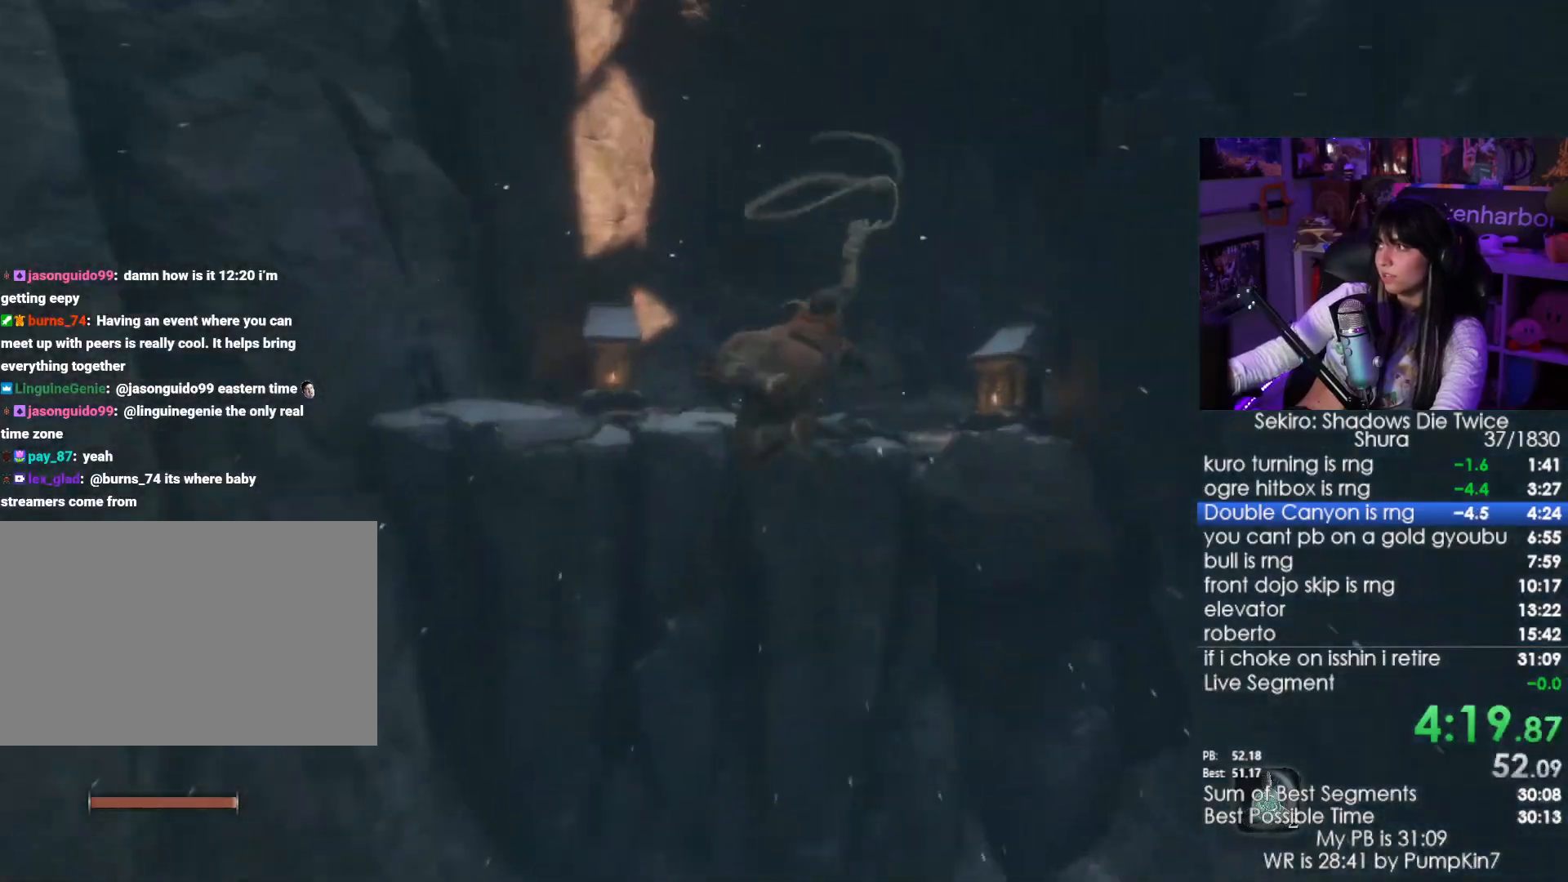
{"keys": ["shift", "w"], "mouse": [], "events": [[433, "w", "down"], [483, "shift", "down"]]}
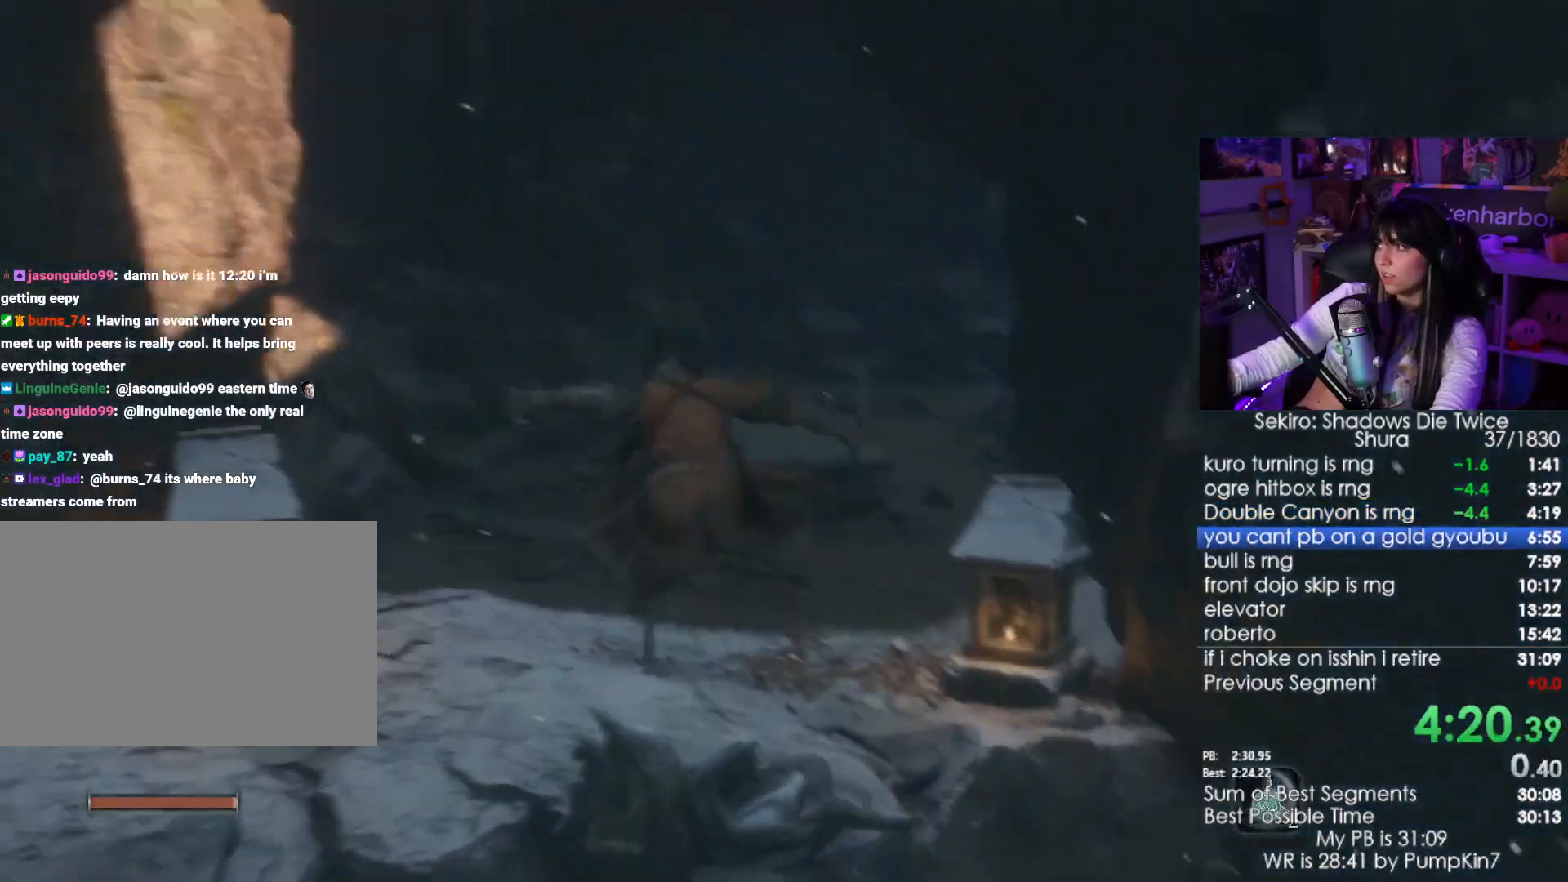
{"keys": ["shift", "w"], "mouse": [], "events": []}
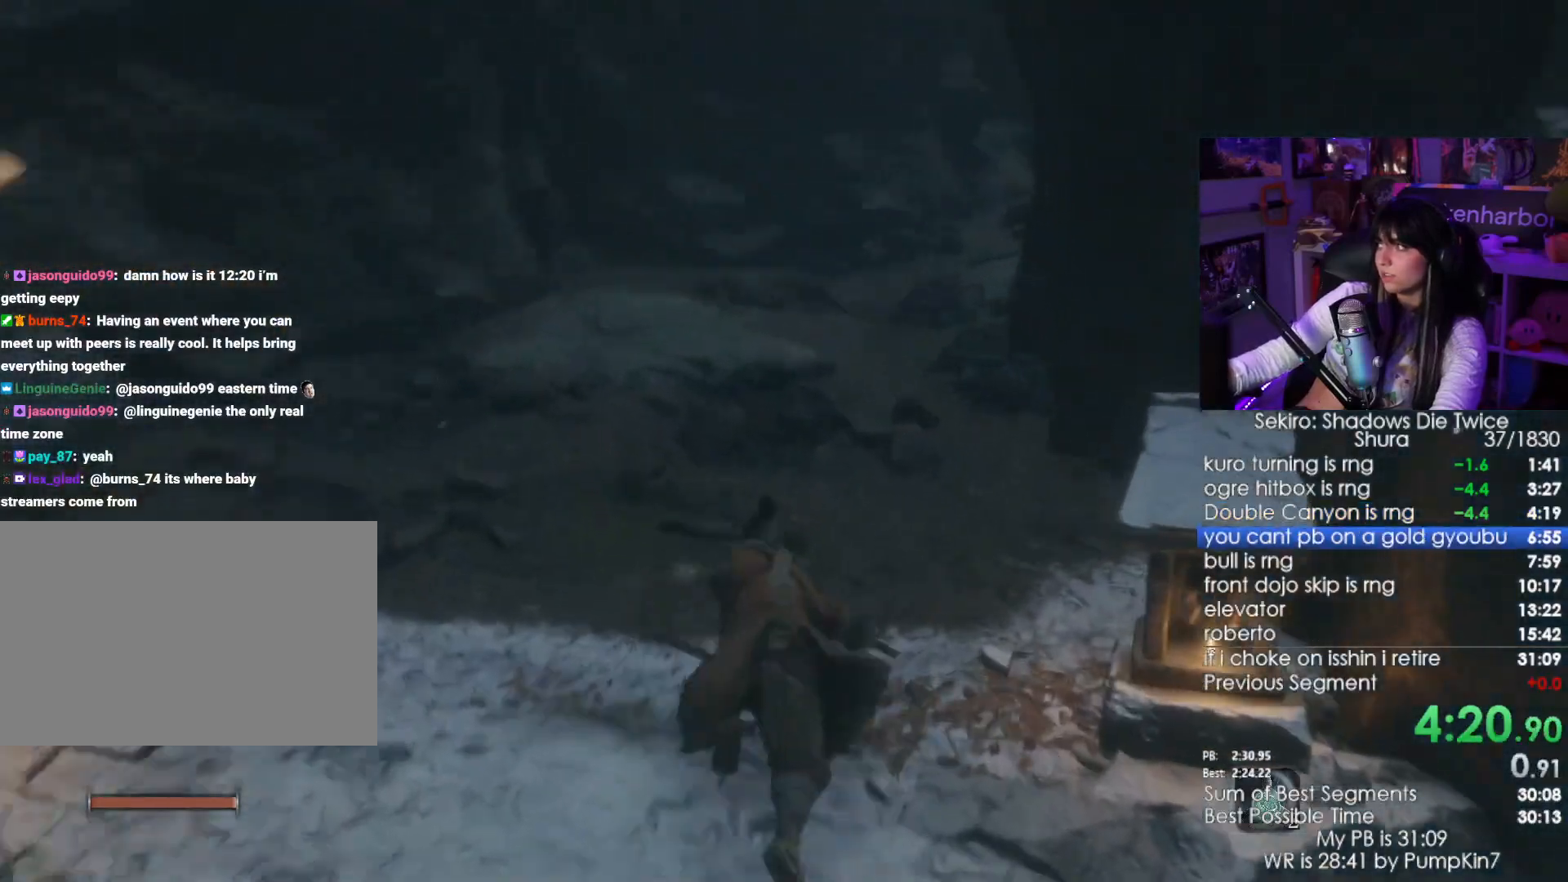
{"keys": ["shift", "w"], "mouse": [], "events": []}
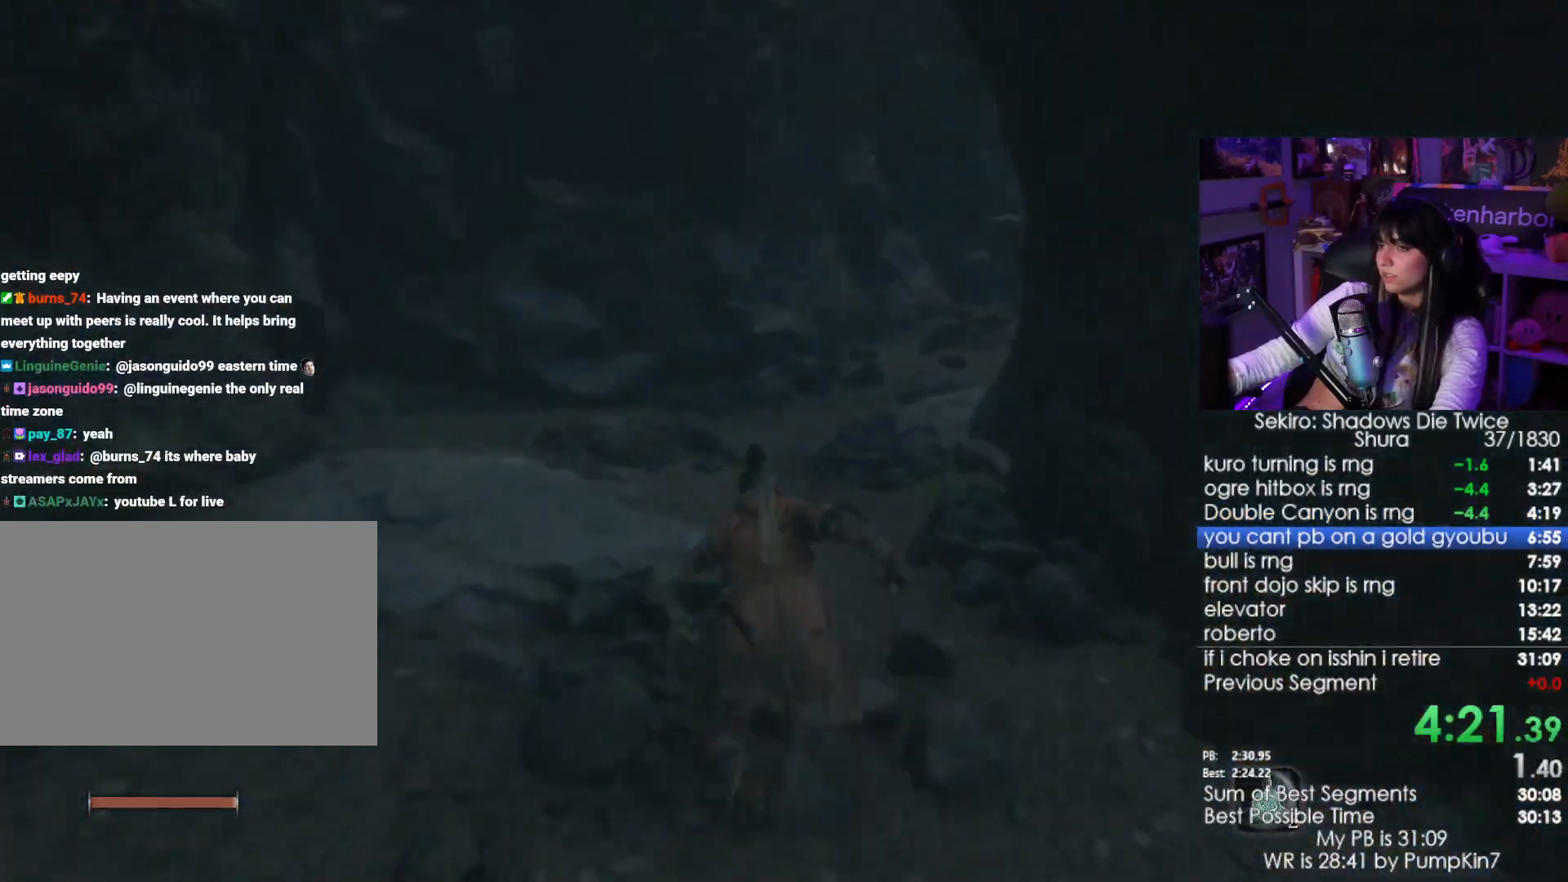
{"keys": ["shift", "w"], "mouse": [], "events": []}
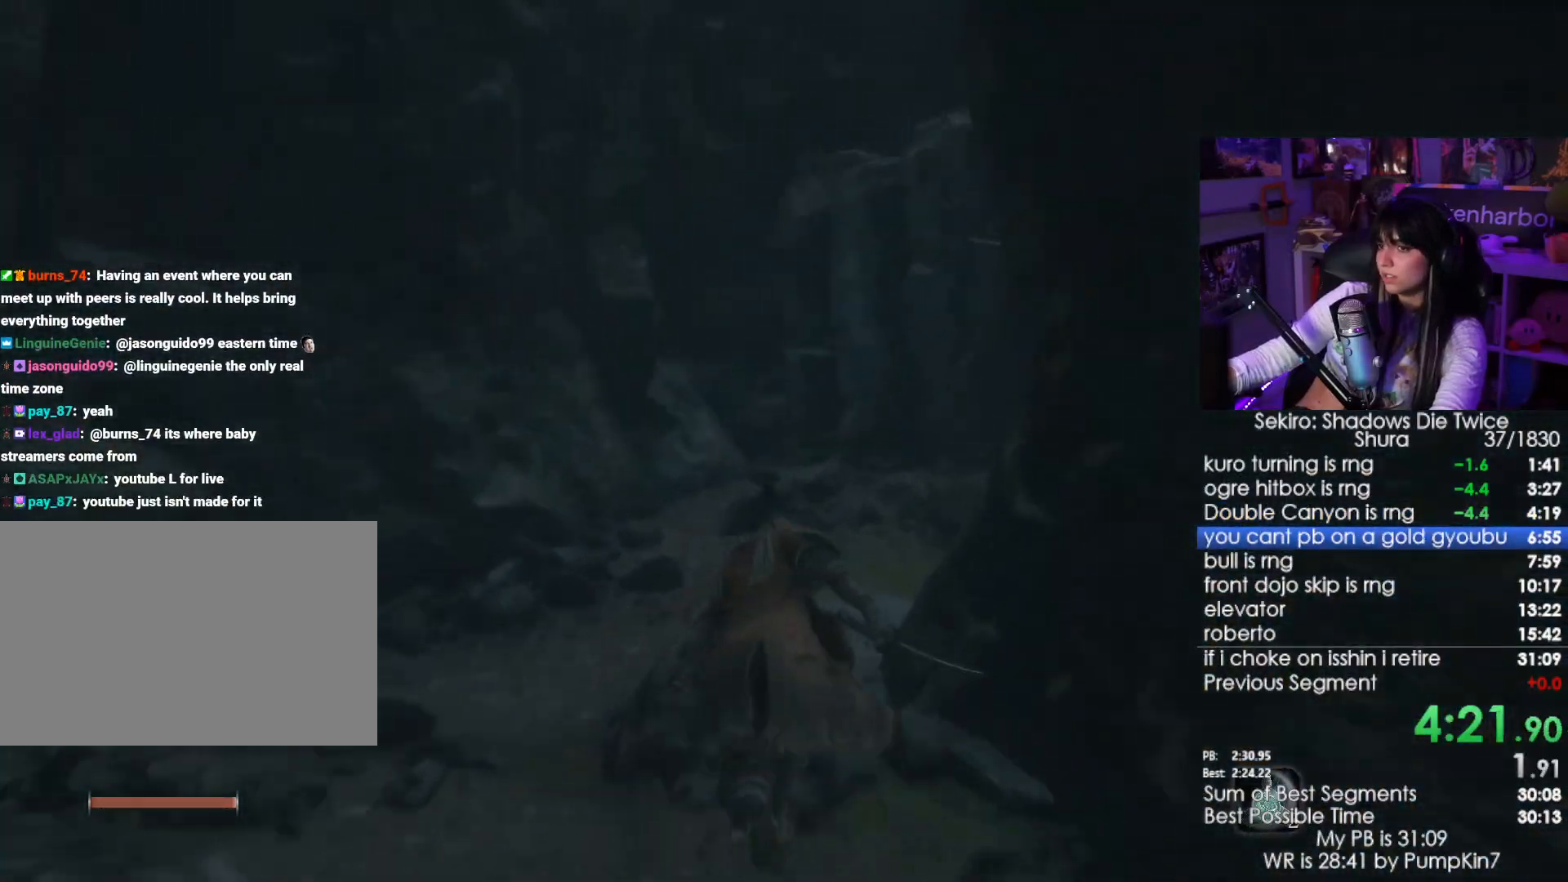
{"keys": ["w"], "mouse": [], "events": [[300, "space", "down"], [350, "shift", "up"], [400, "space", "up"]]}
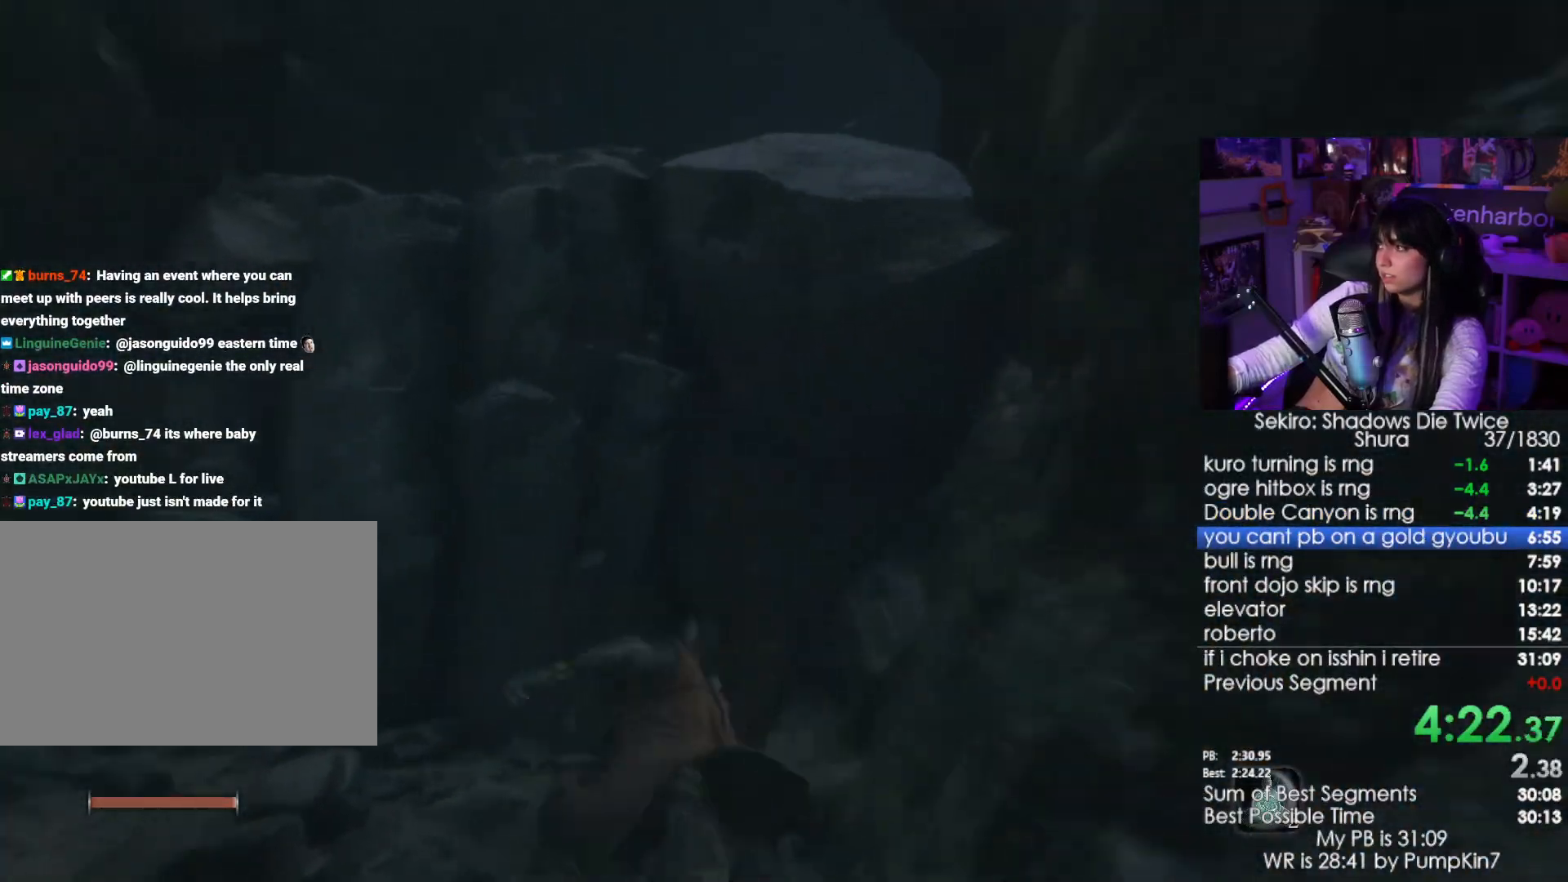
{"keys": ["w"], "mouse": [], "events": [[133, "space", "down"], [283, "space", "up"]]}
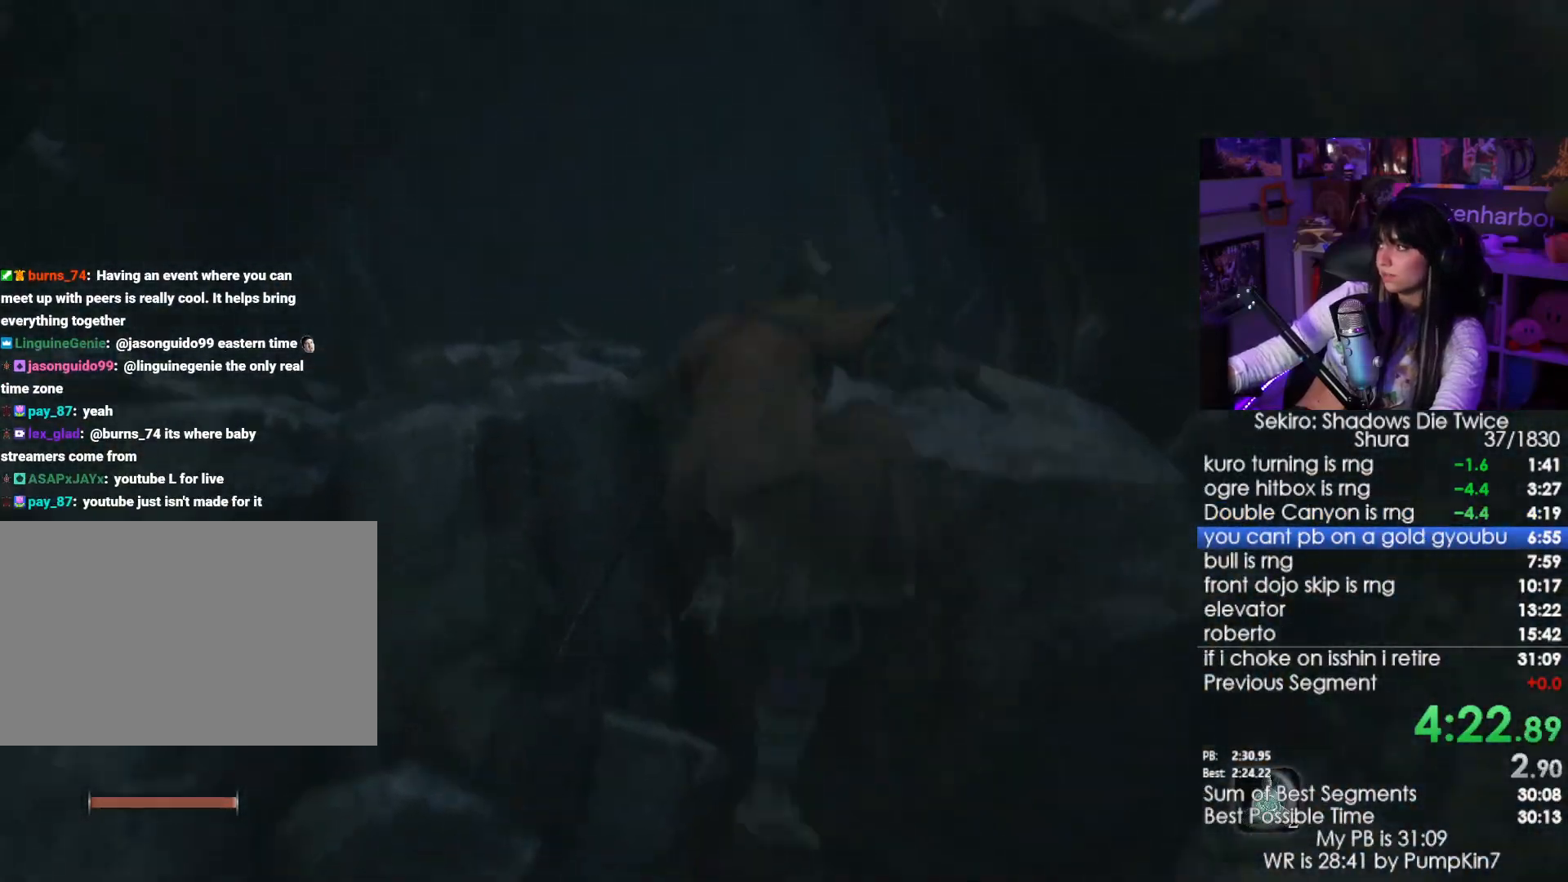
{"keys": ["shift", "w"], "mouse": [], "events": [[200, "shift", "down"]]}
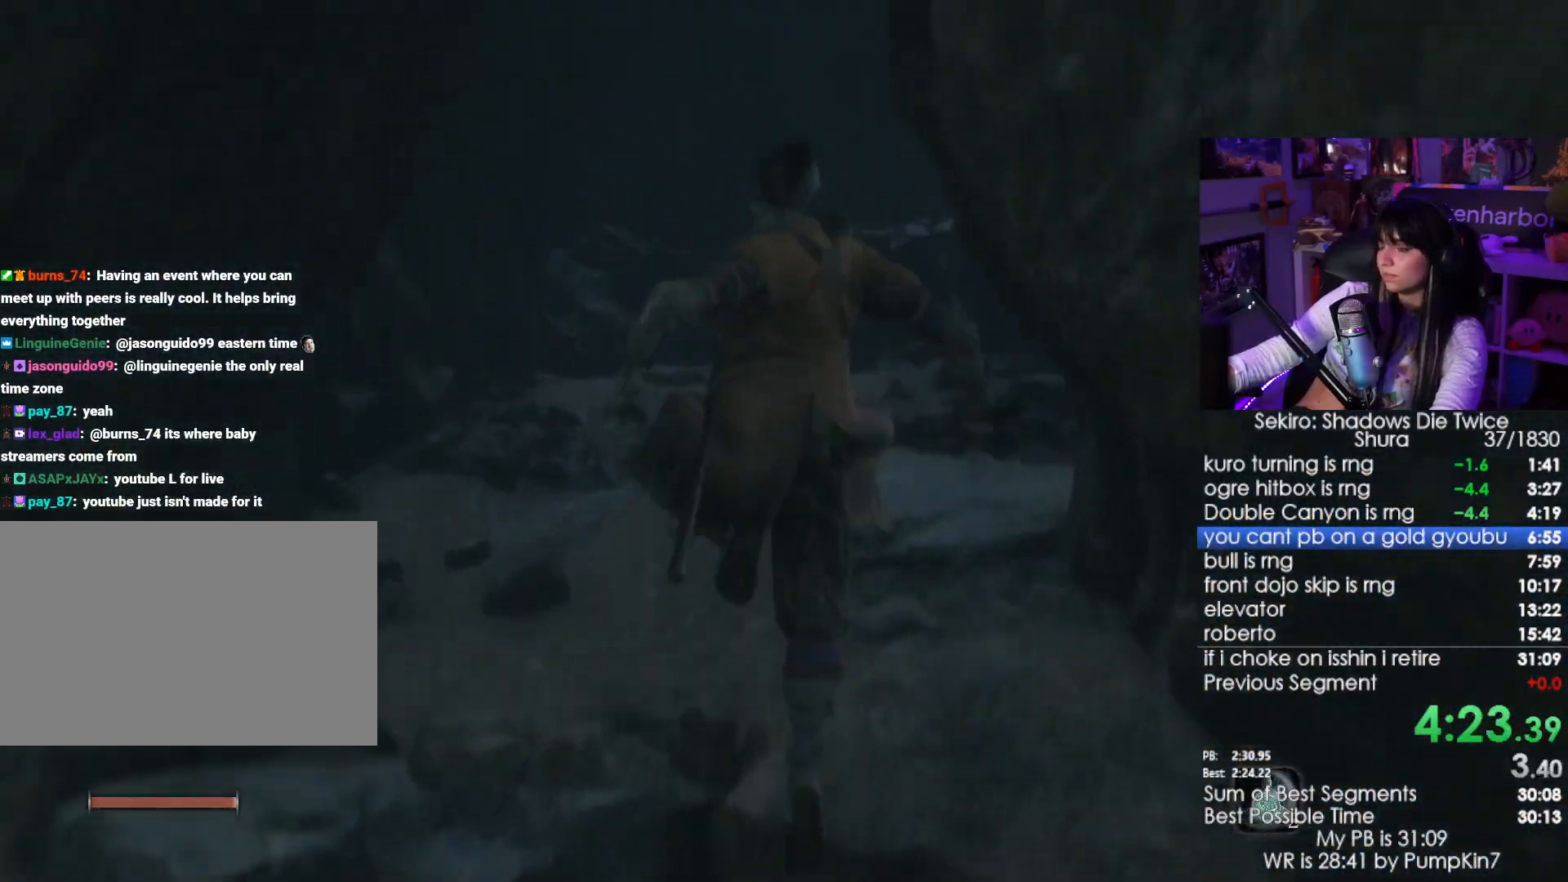
{"keys": ["shift", "w"], "mouse": [], "events": []}
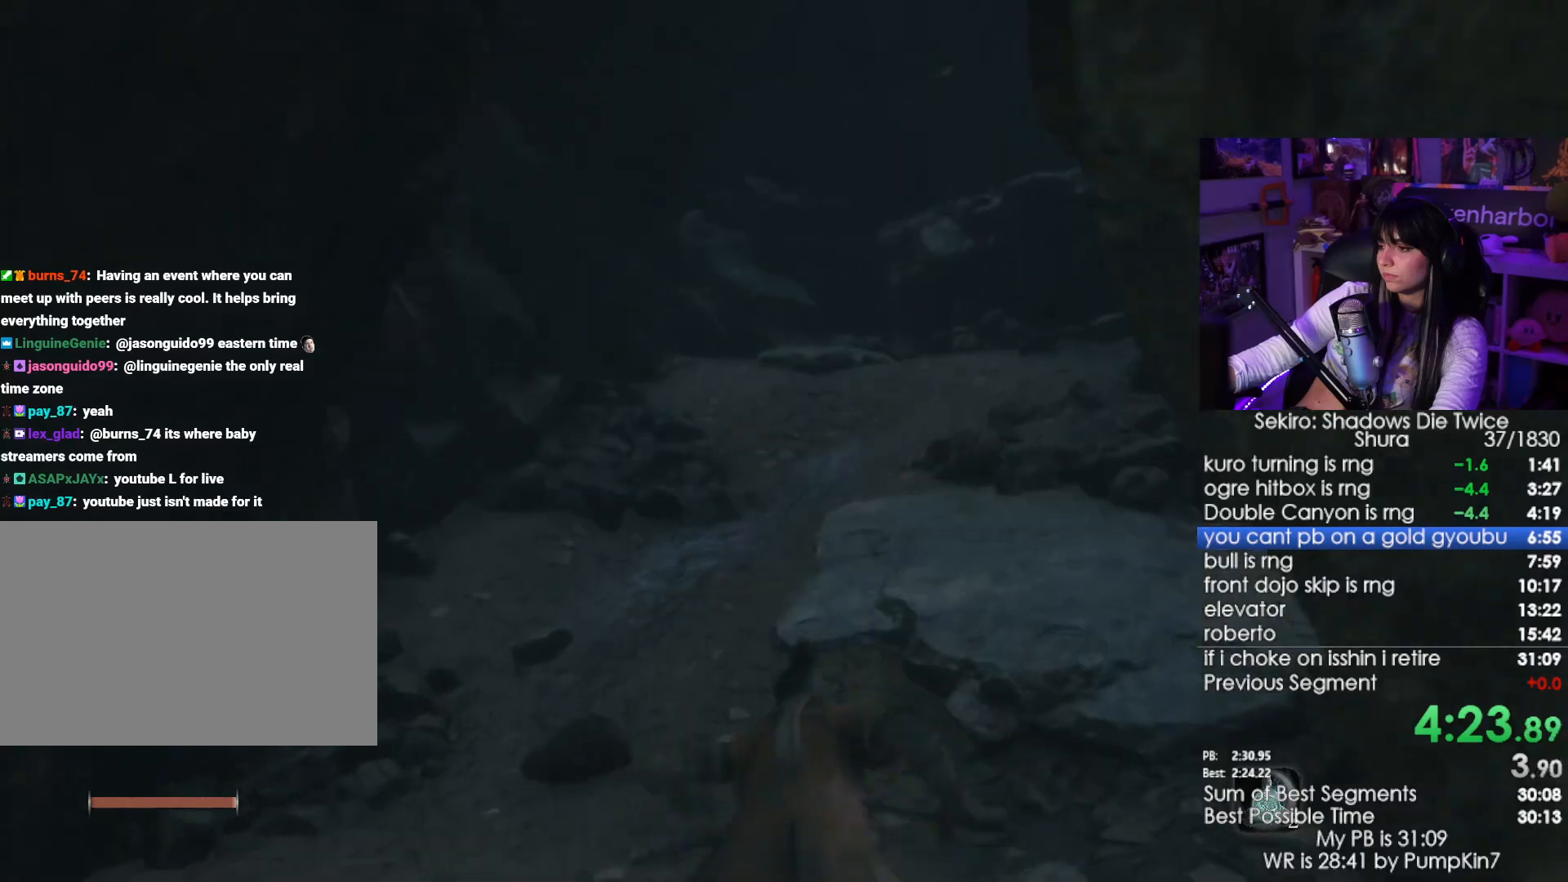
{"keys": ["shift", "w"], "mouse": [], "events": []}
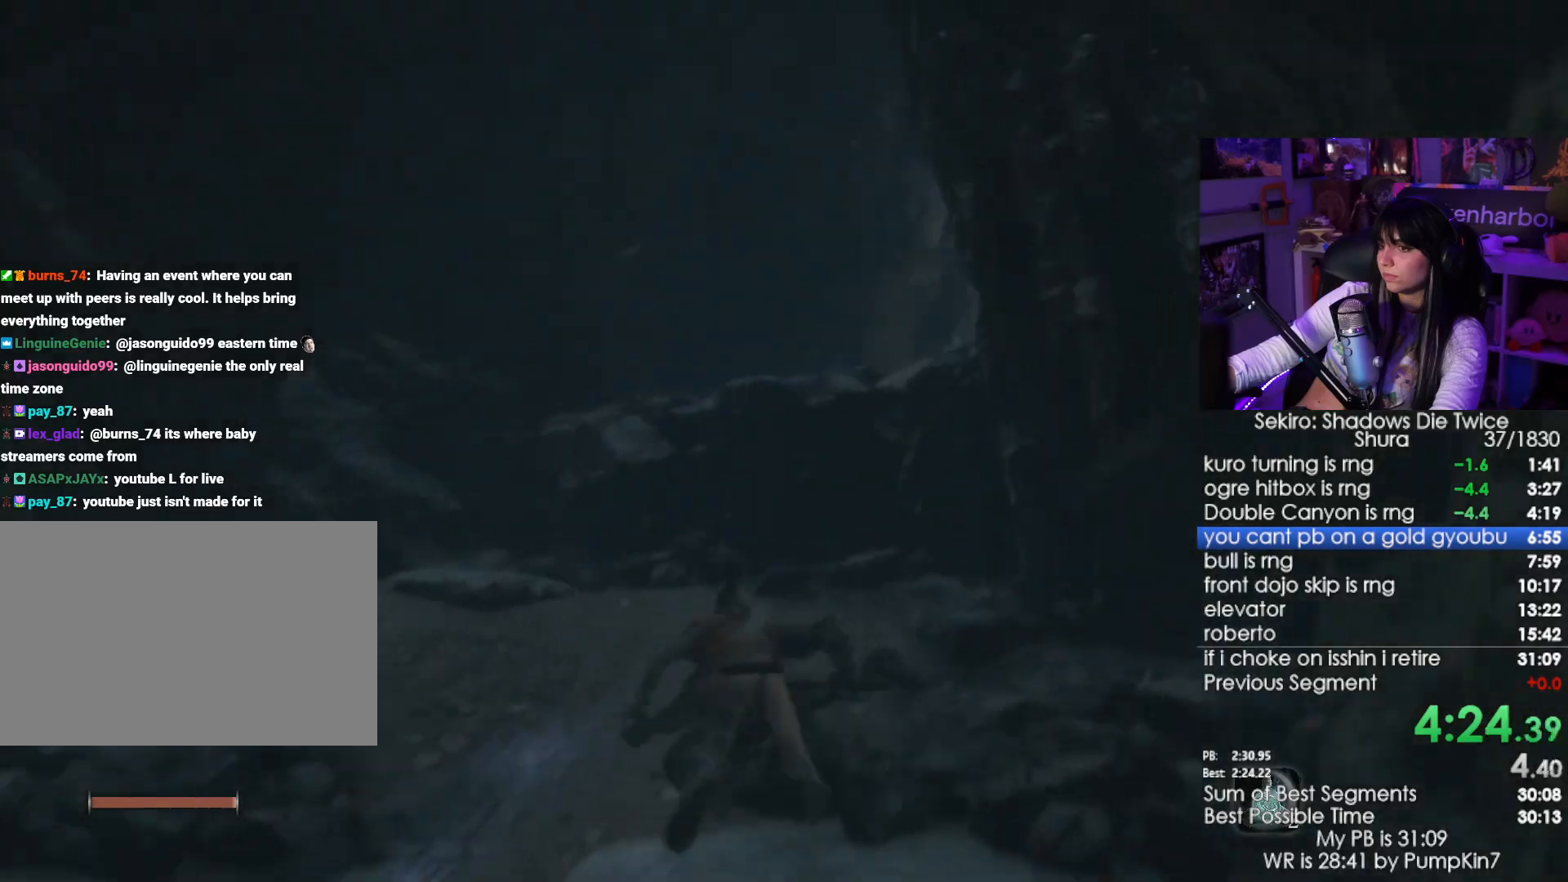
{"keys": ["shift", "w"], "mouse": [], "events": [[150, "space", "down"], [250, "space", "up"]]}
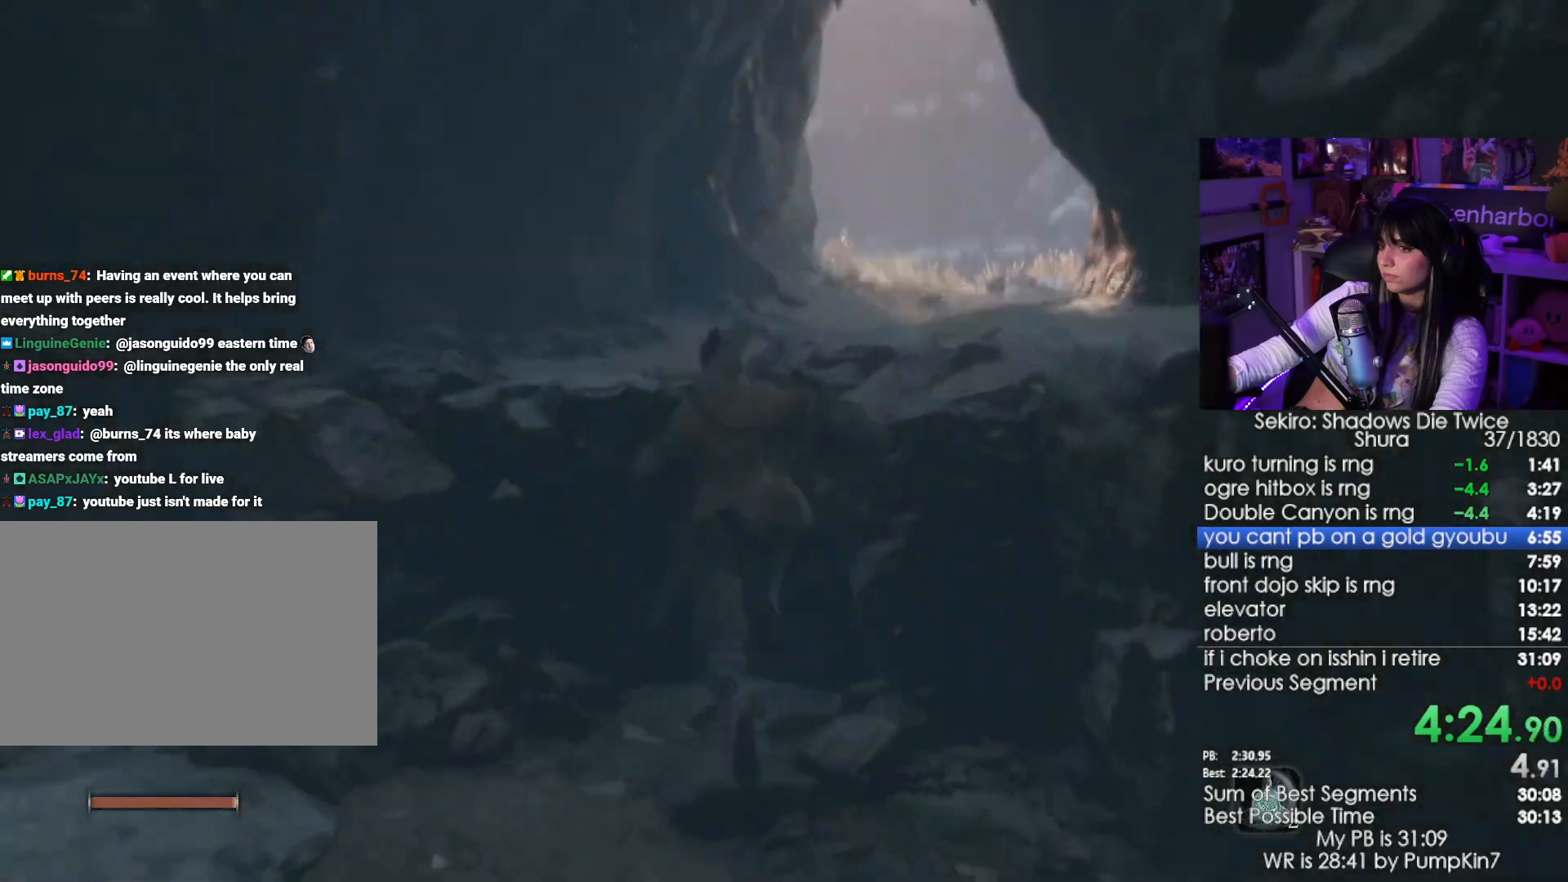
{"keys": ["shift", "w"], "mouse": [], "events": []}
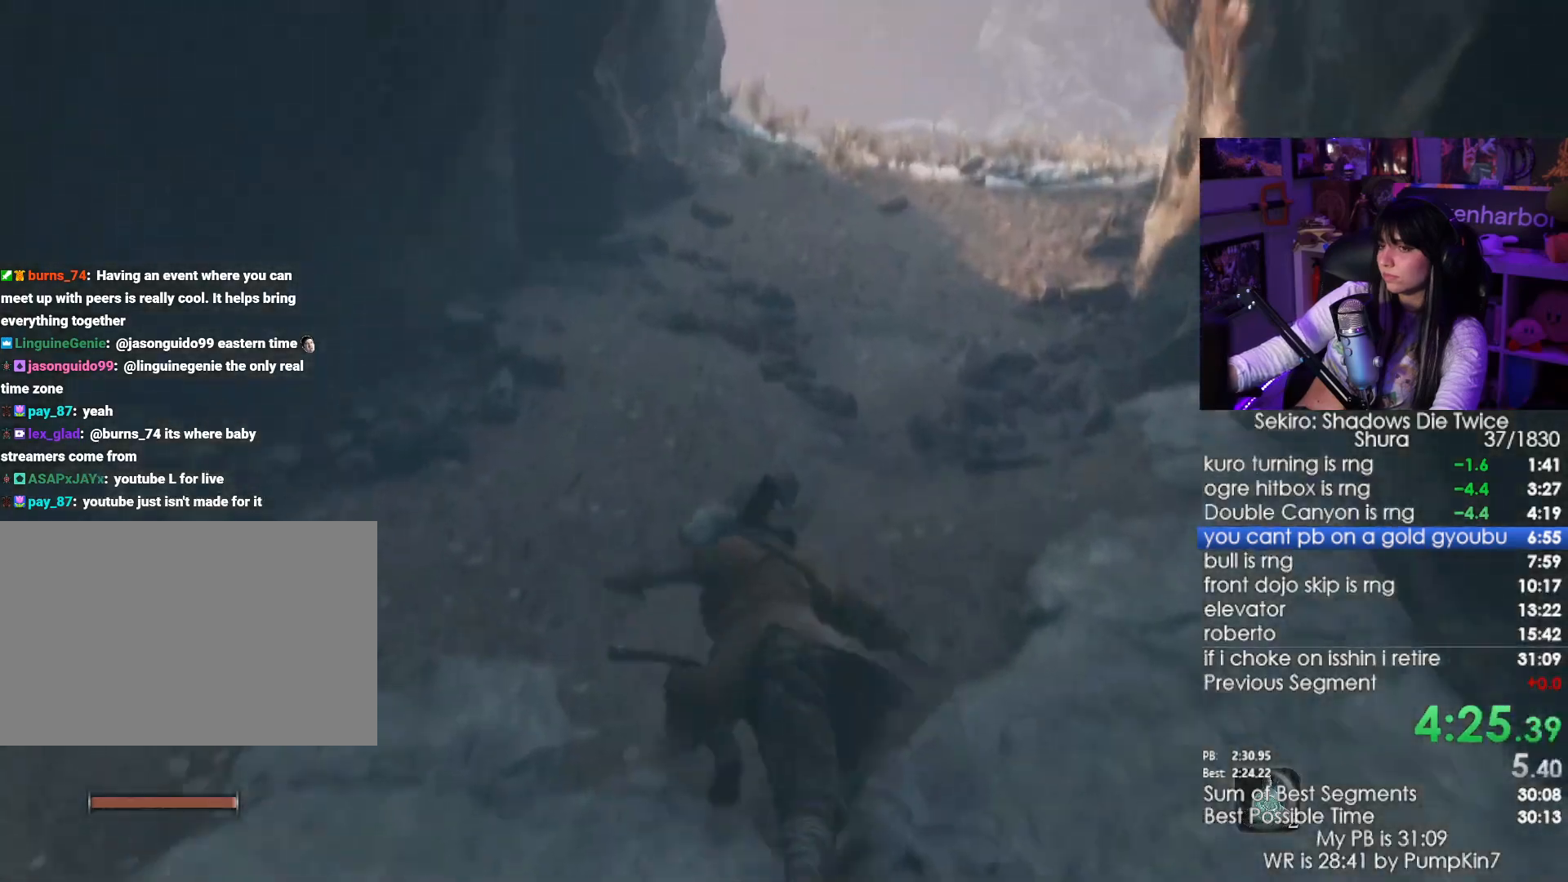
{"keys": ["shift", "w"], "mouse": [], "events": []}
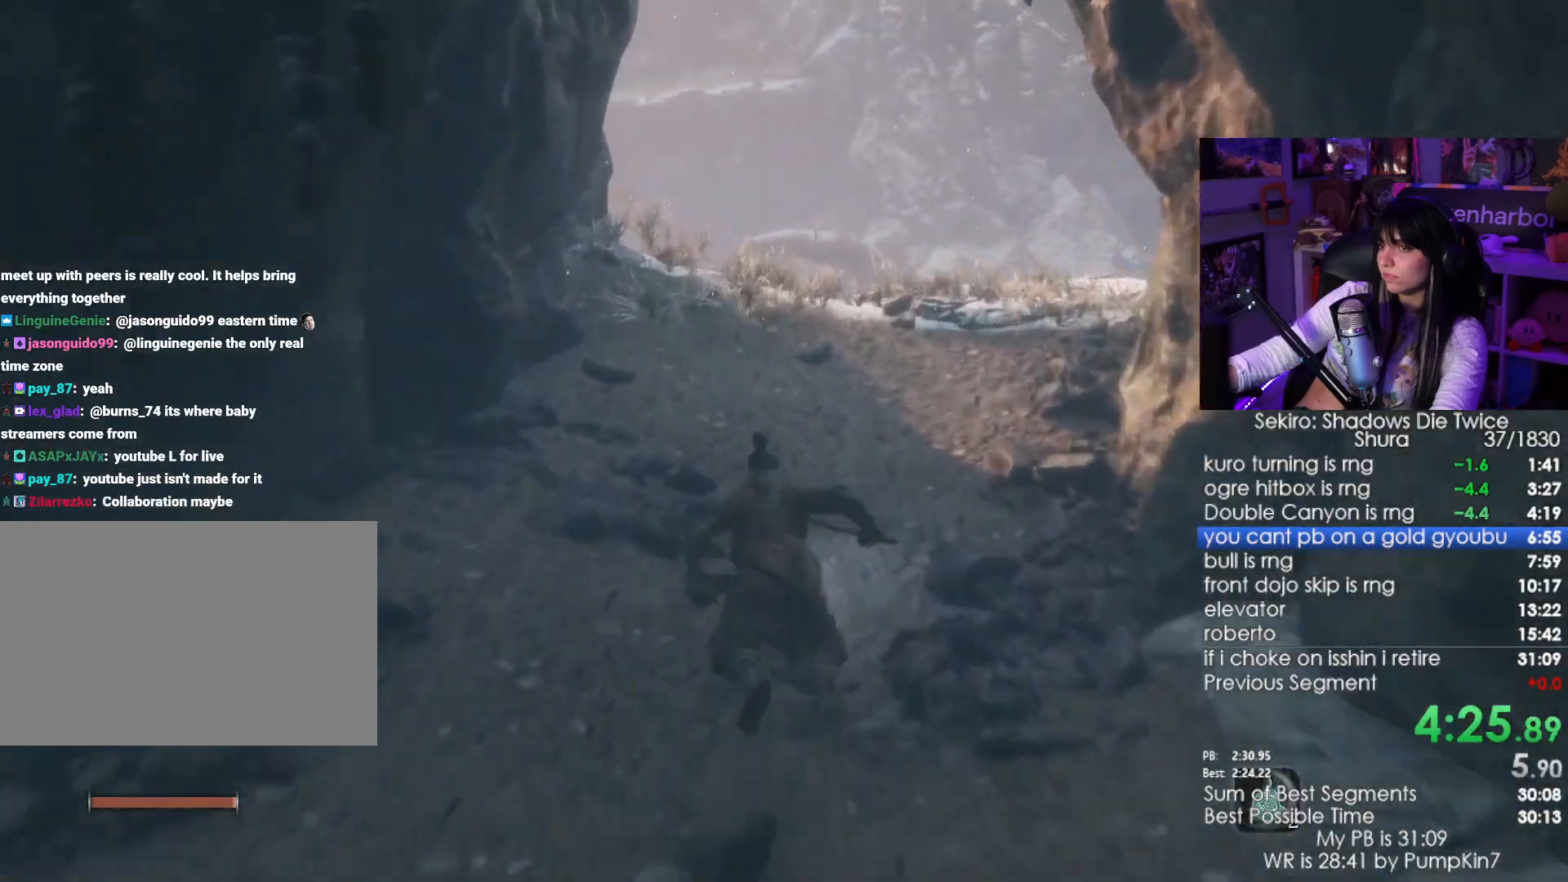
{"keys": ["shift", "space", "w"], "mouse": [], "events": [[433, "space", "down"]]}
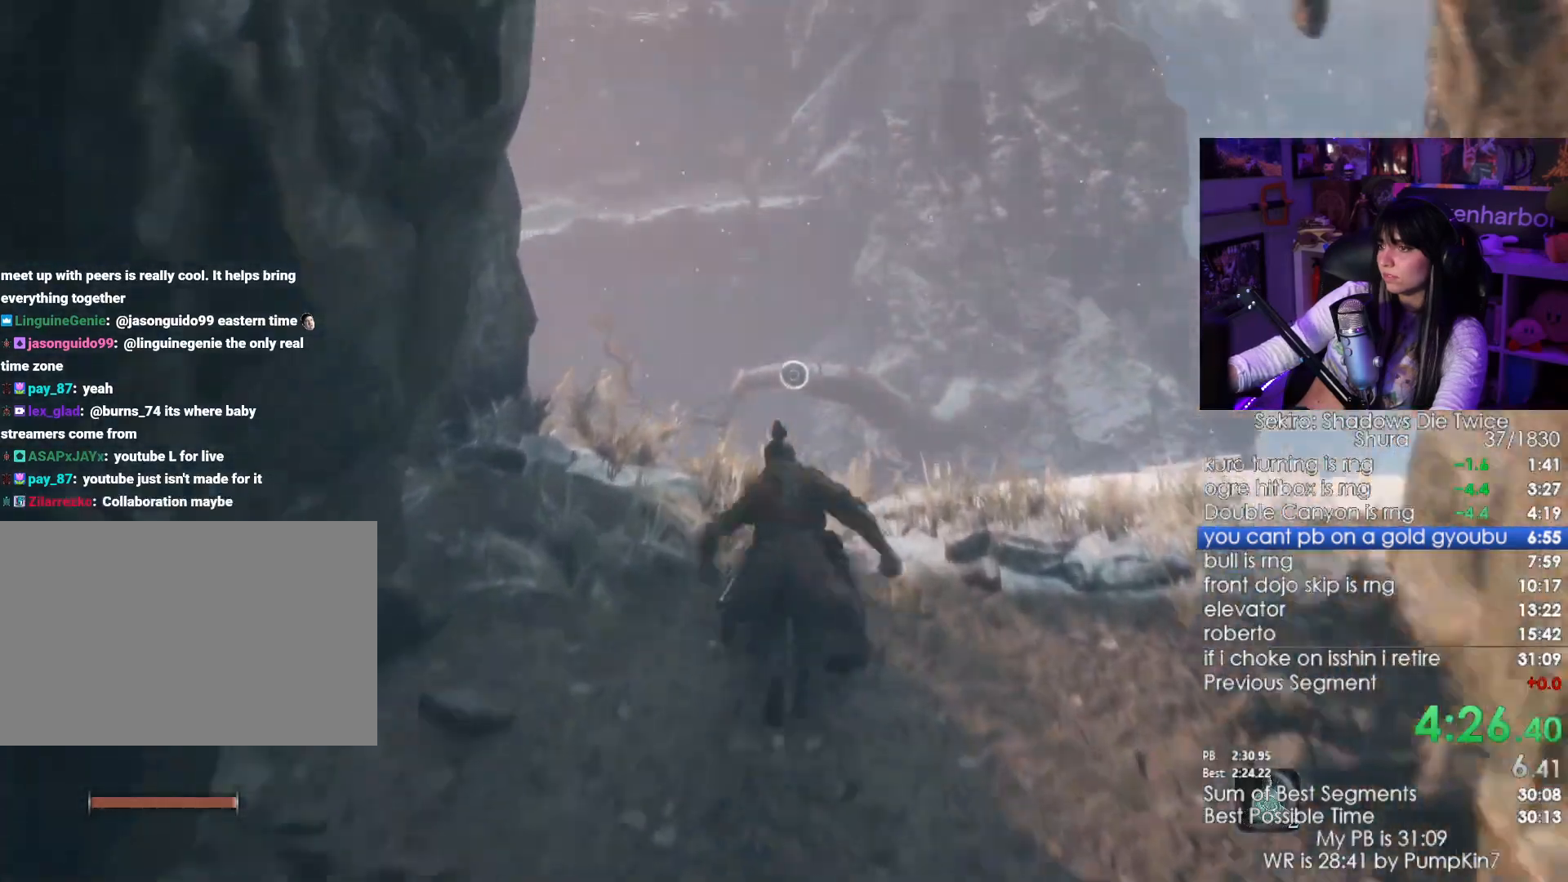
{"keys": [], "mouse": [], "events": [[83, "shift", "up"], [83, "space", "up"], [316, "w", "up"]]}
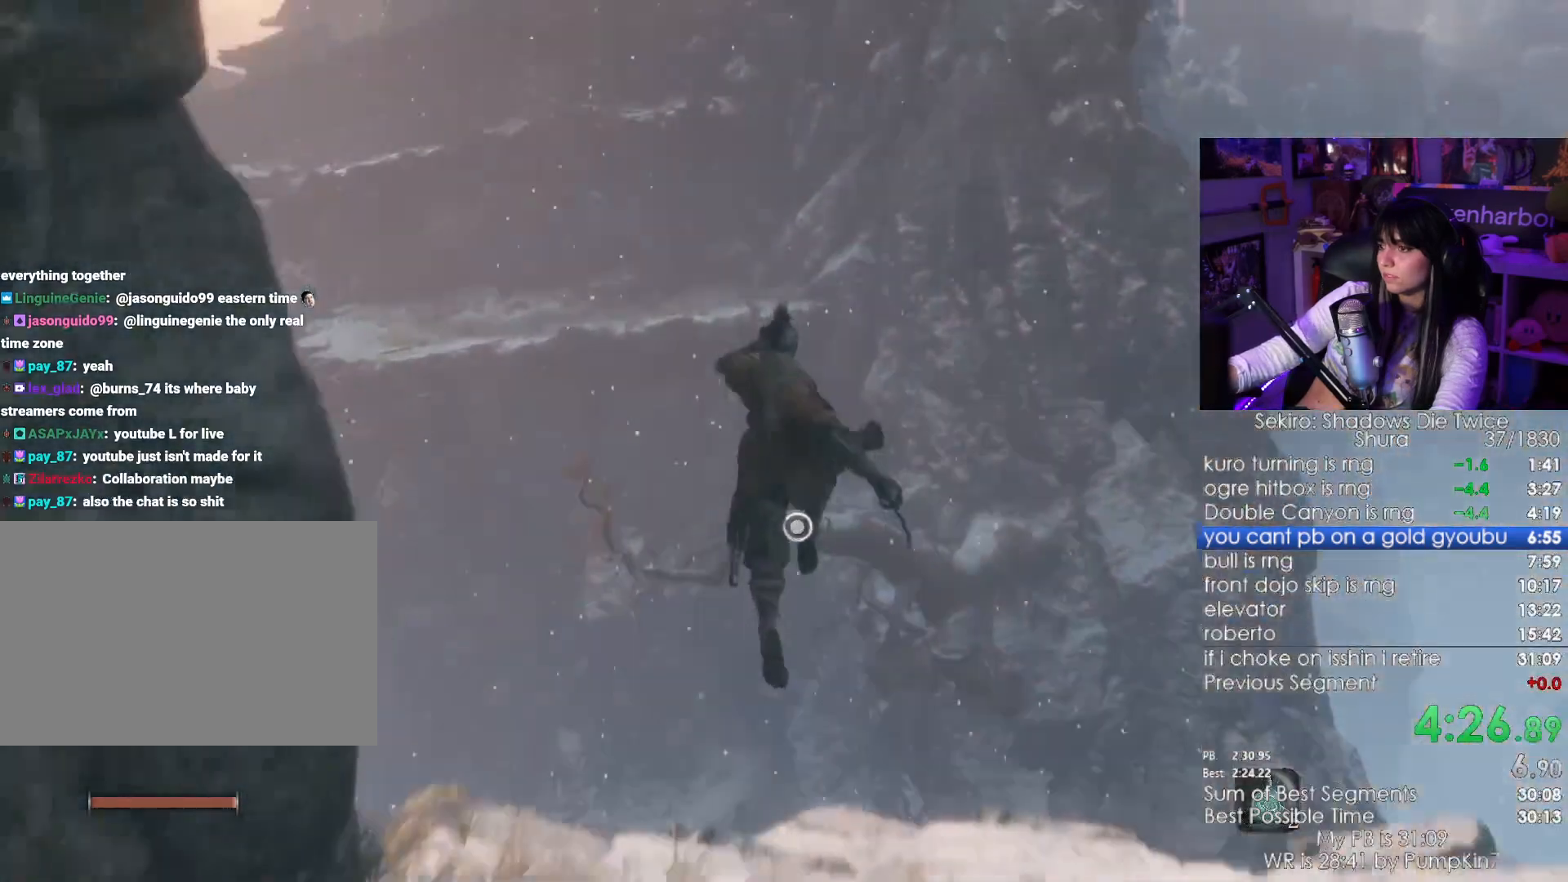
{"keys": [], "mouse": [], "events": [[83, "f", "down"], [166, "f", "up"], [233, "f", "down"], [316, "f", "up"], [366, "f", "down"], [466, "f", "up"]]}
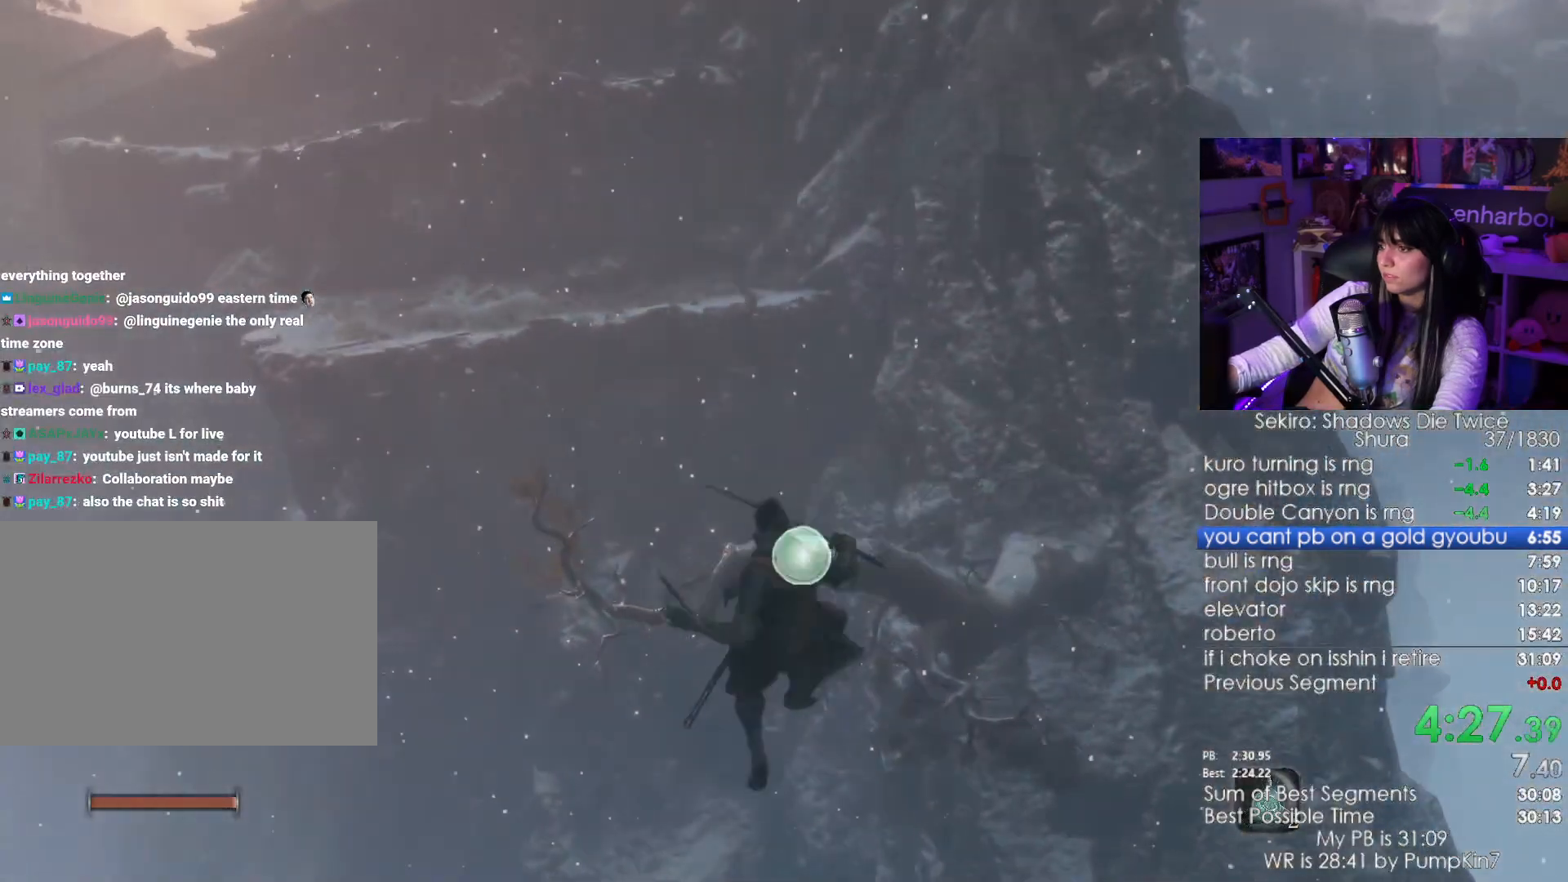
{"keys": [], "mouse": [], "events": [[66, "f", "down"], [200, "f", "up"]]}
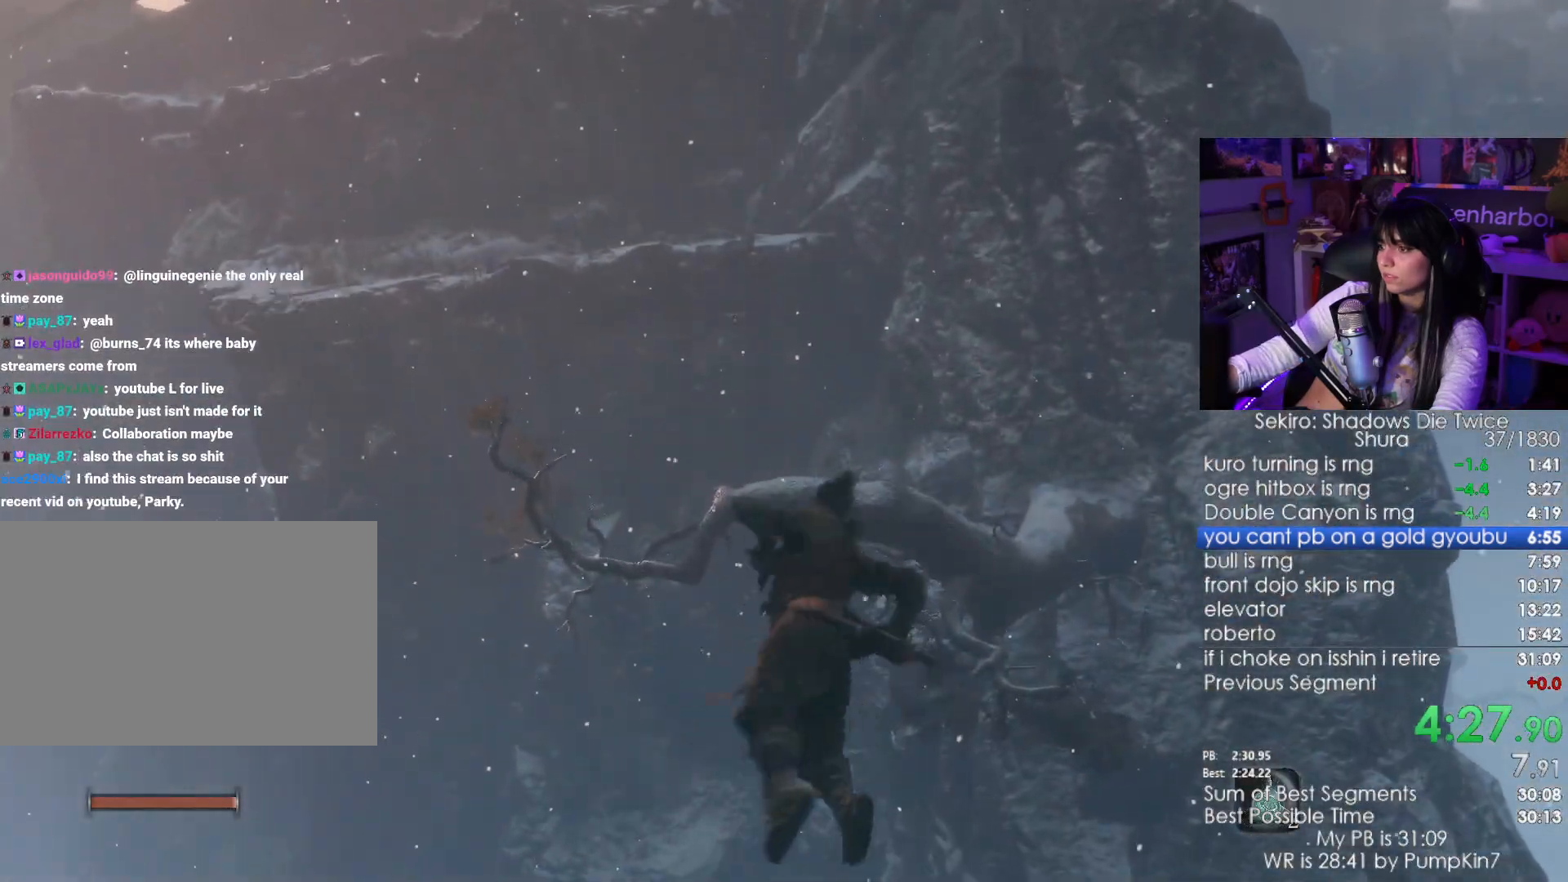
{"keys": [], "mouse": [], "events": [[216, "f", "down"], [316, "f", "up"], [400, "f", "down"], [450, "f", "up"]]}
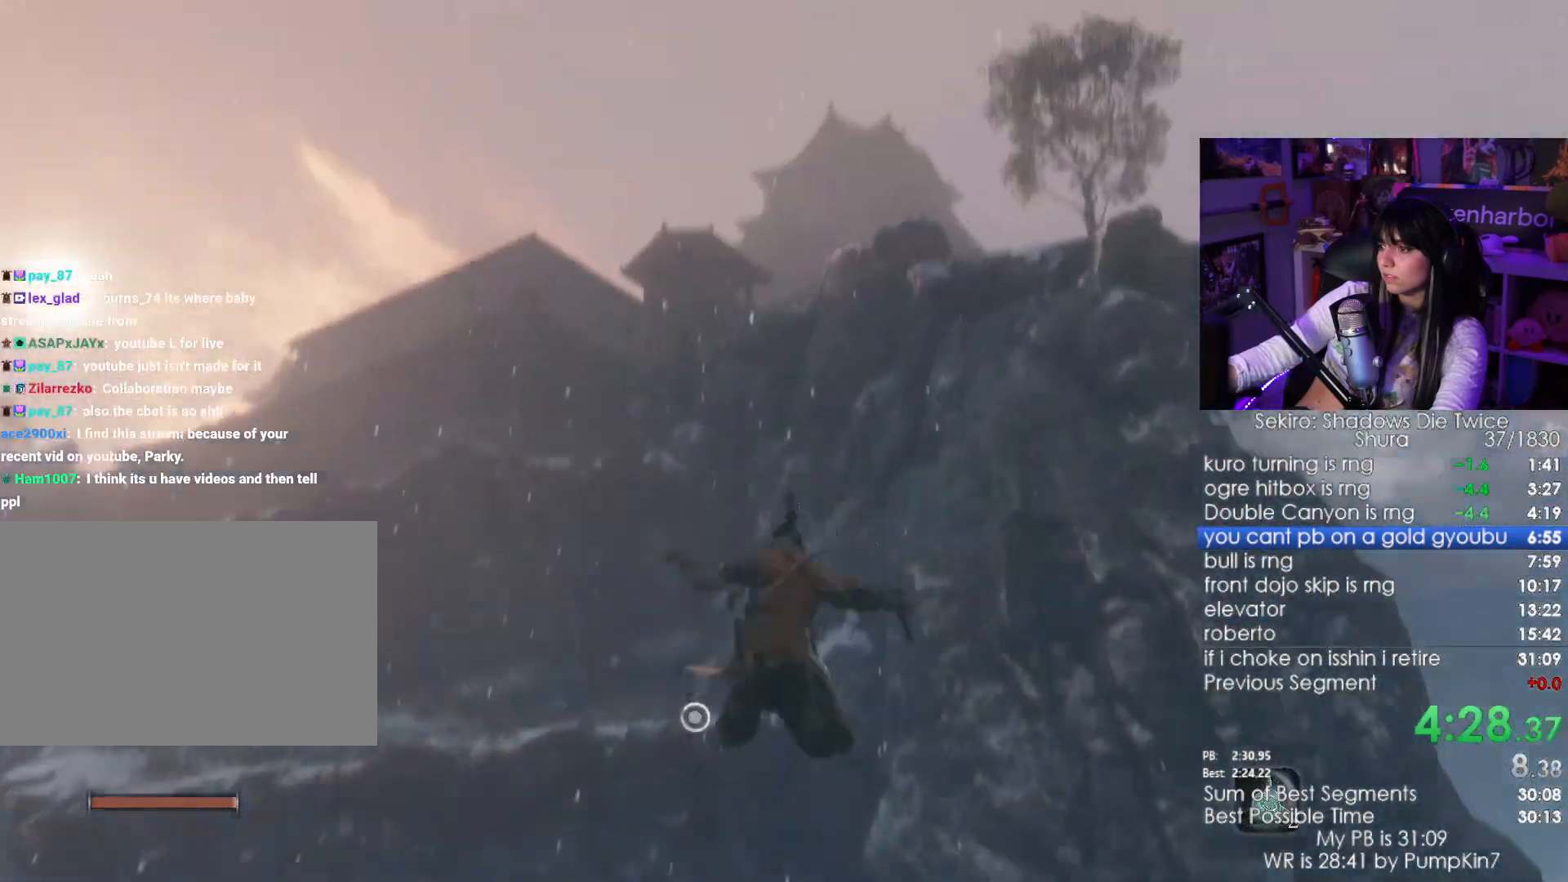
{"keys": [], "mouse": [], "events": [[50, "f", "down"], [133, "f", "up"], [183, "f", "down"], [283, "f", "up"], [366, "f", "down"], [416, "f", "up"]]}
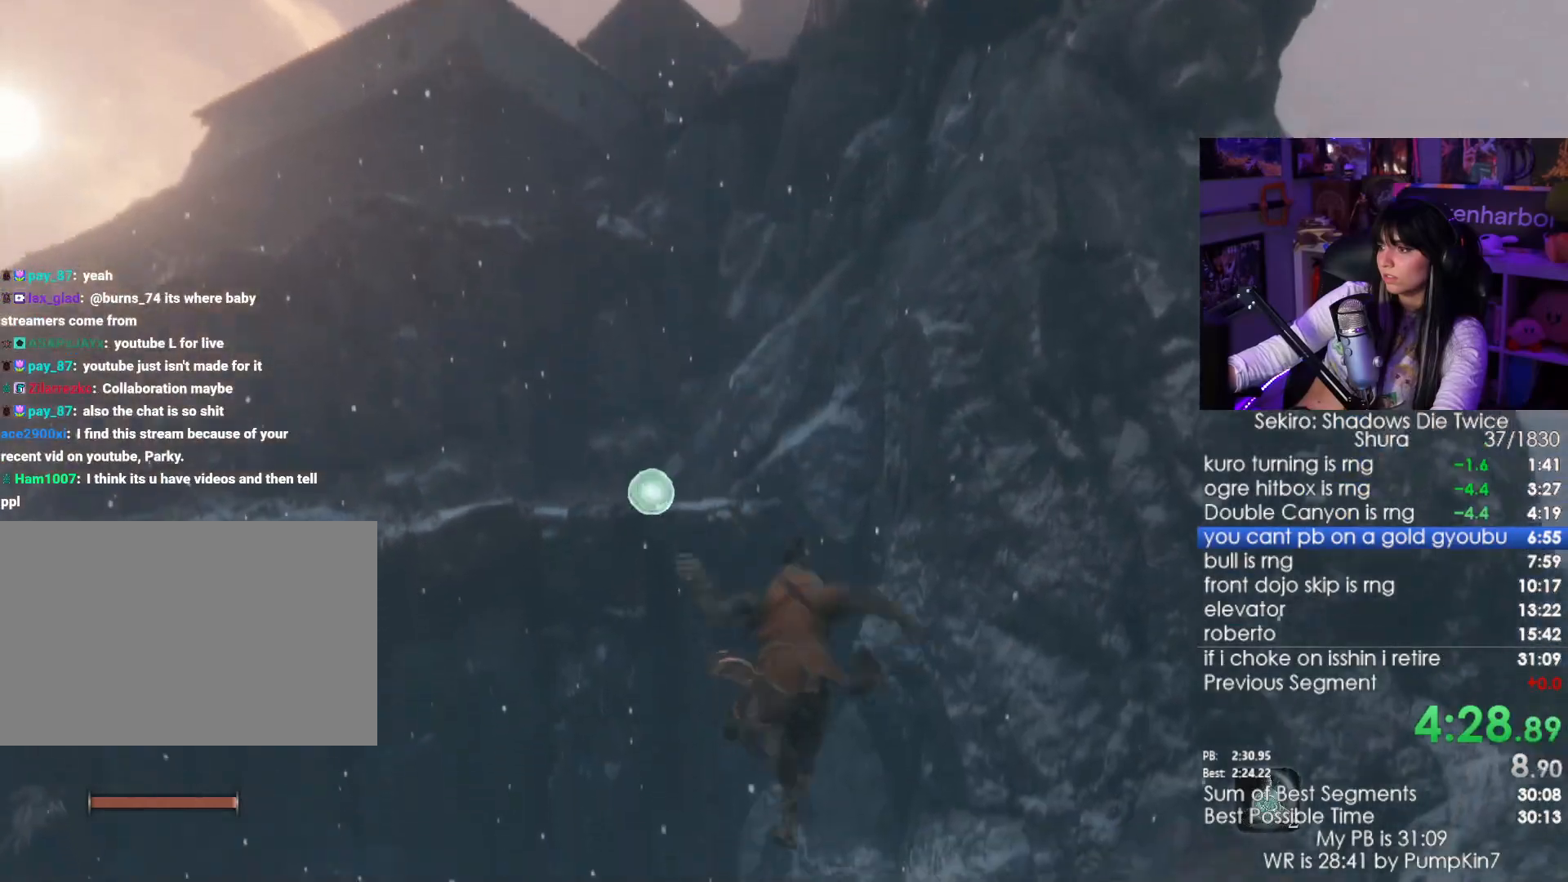
{"keys": ["f"], "mouse": [], "events": [[483, "f", "down"]]}
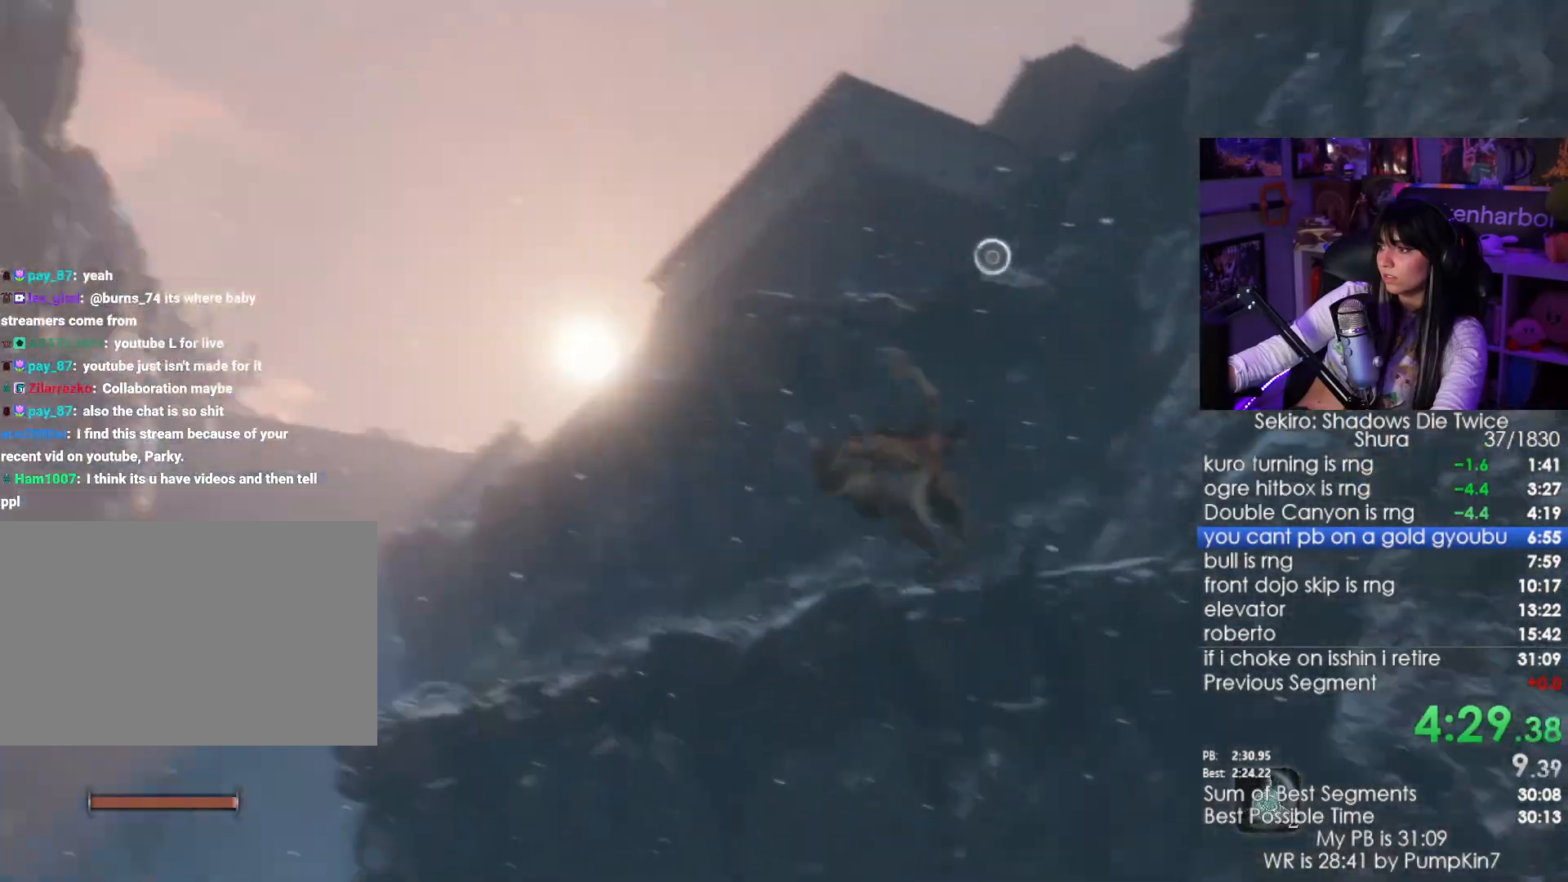
{"keys": ["f"], "mouse": [], "events": [[66, "f", "up"], [166, "f", "down"], [200, "f", "up"], [500, "f", "down"]]}
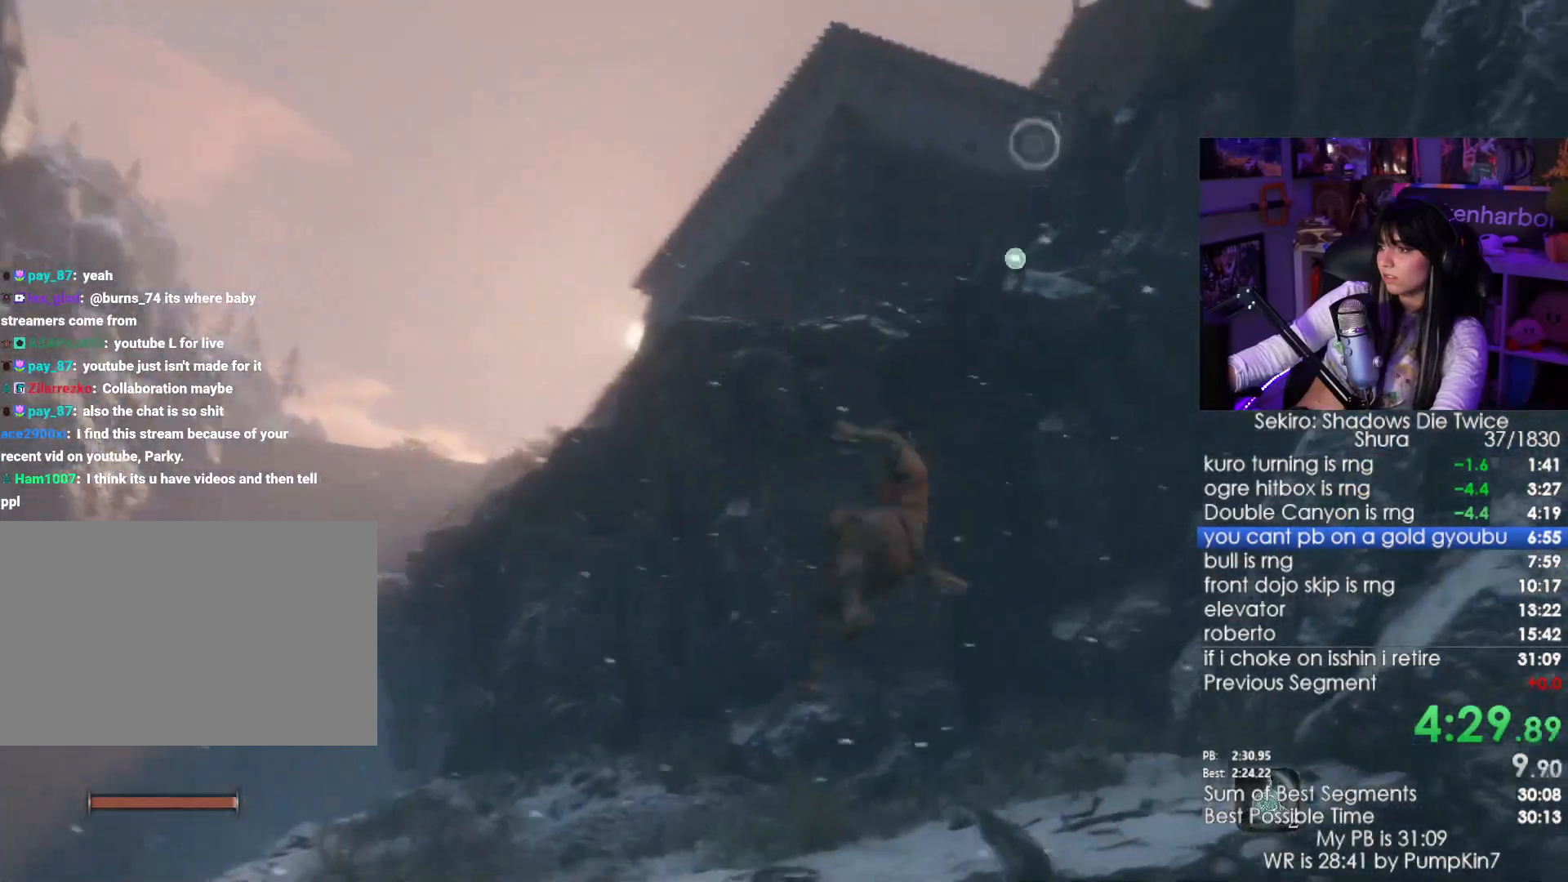
{"keys": [], "mouse": [], "events": [[50, "f", "up"]]}
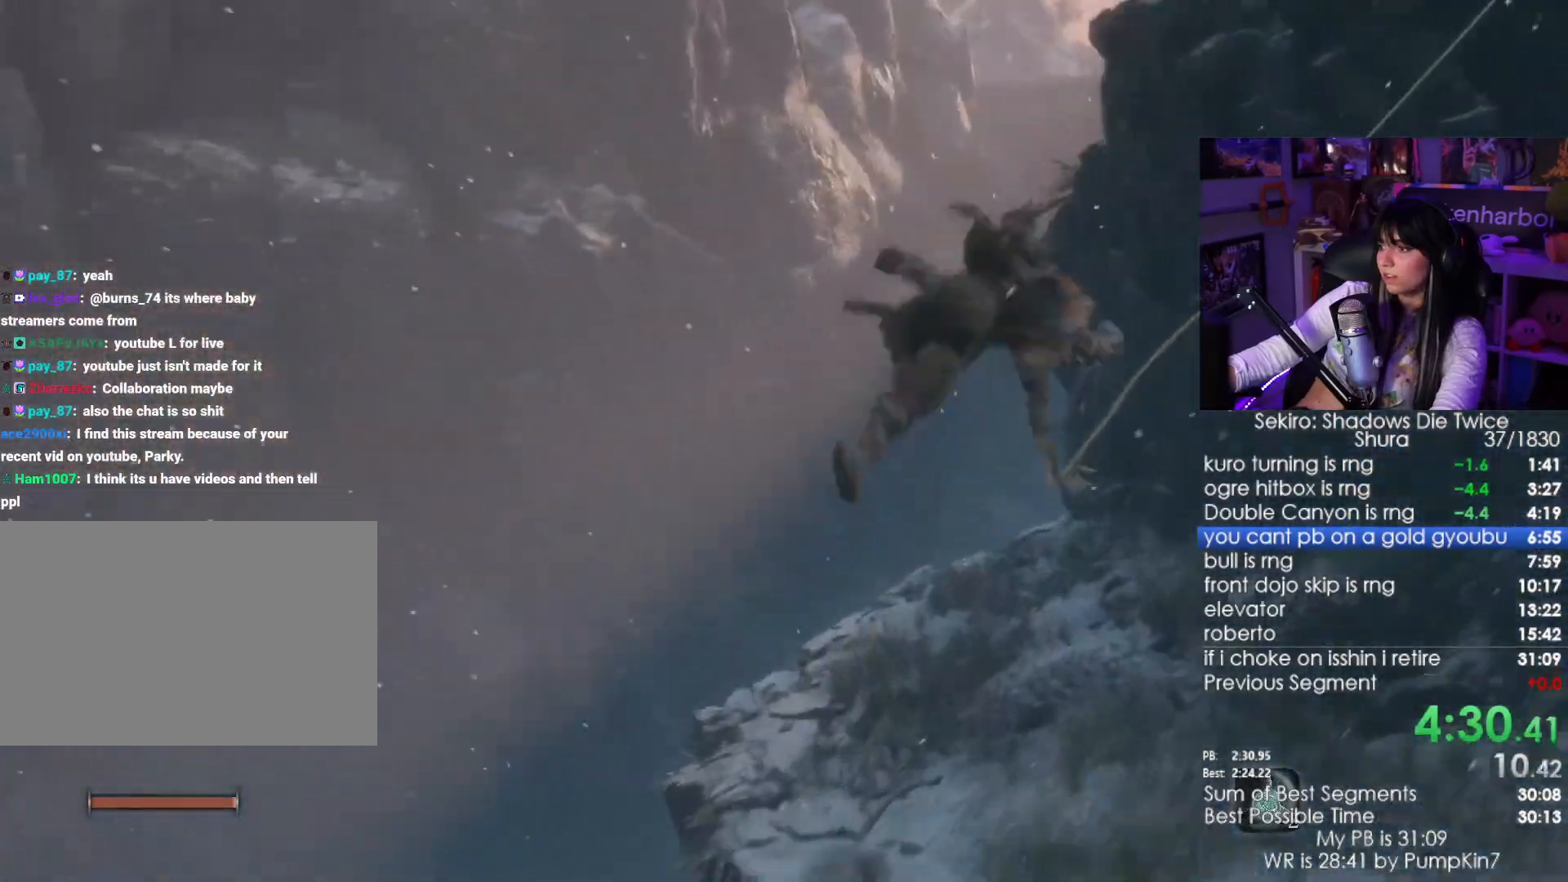
{"keys": [], "mouse": [], "events": []}
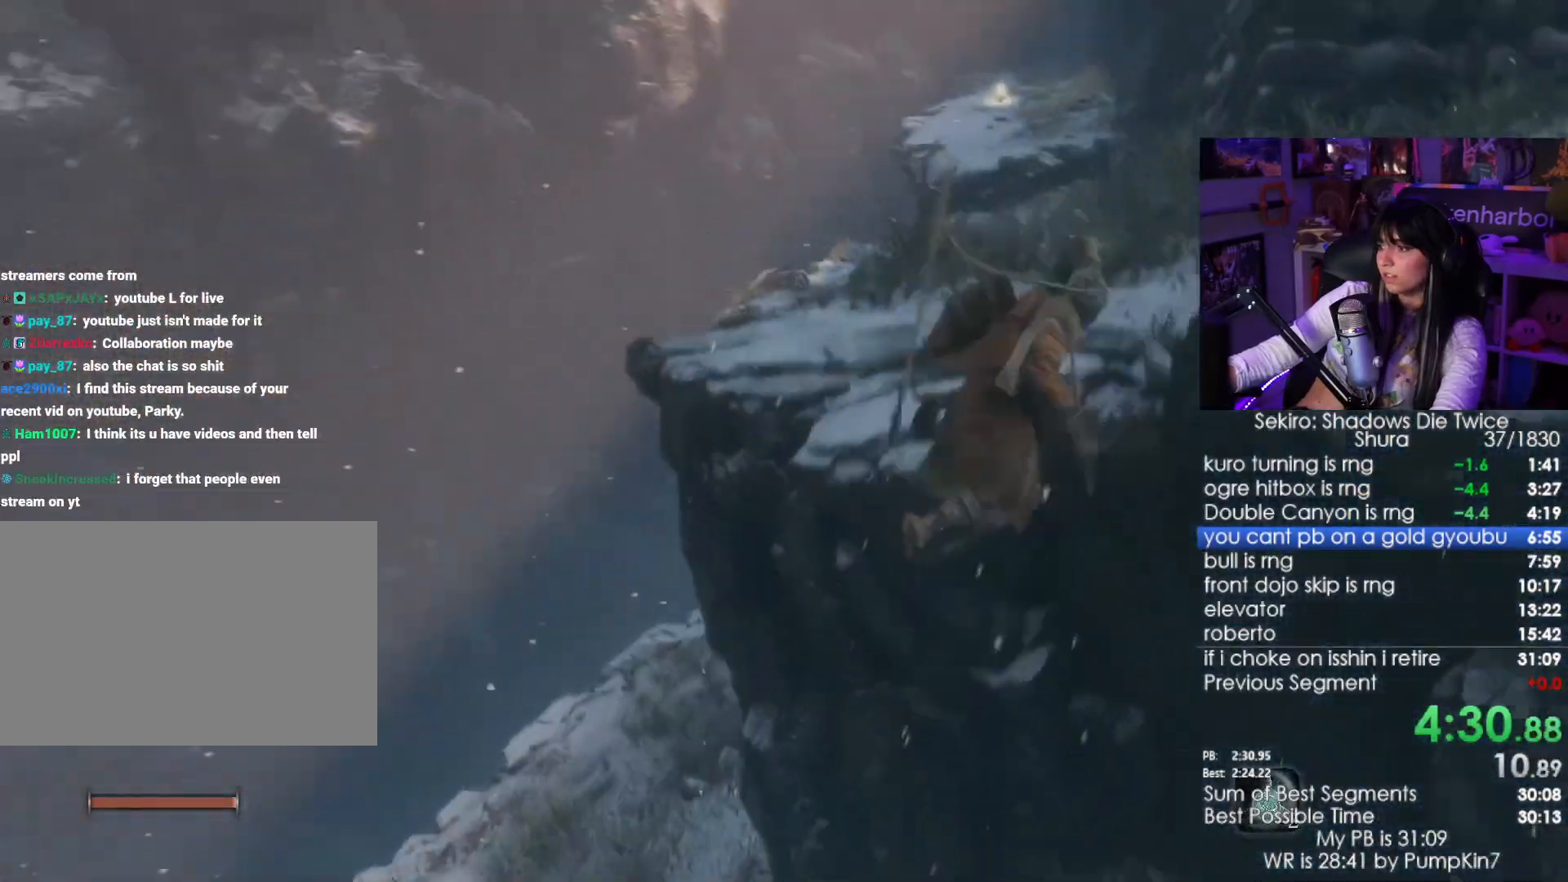
{"keys": ["shift", "w"], "mouse": [], "events": [[266, "w", "down"], [316, "shift", "down"]]}
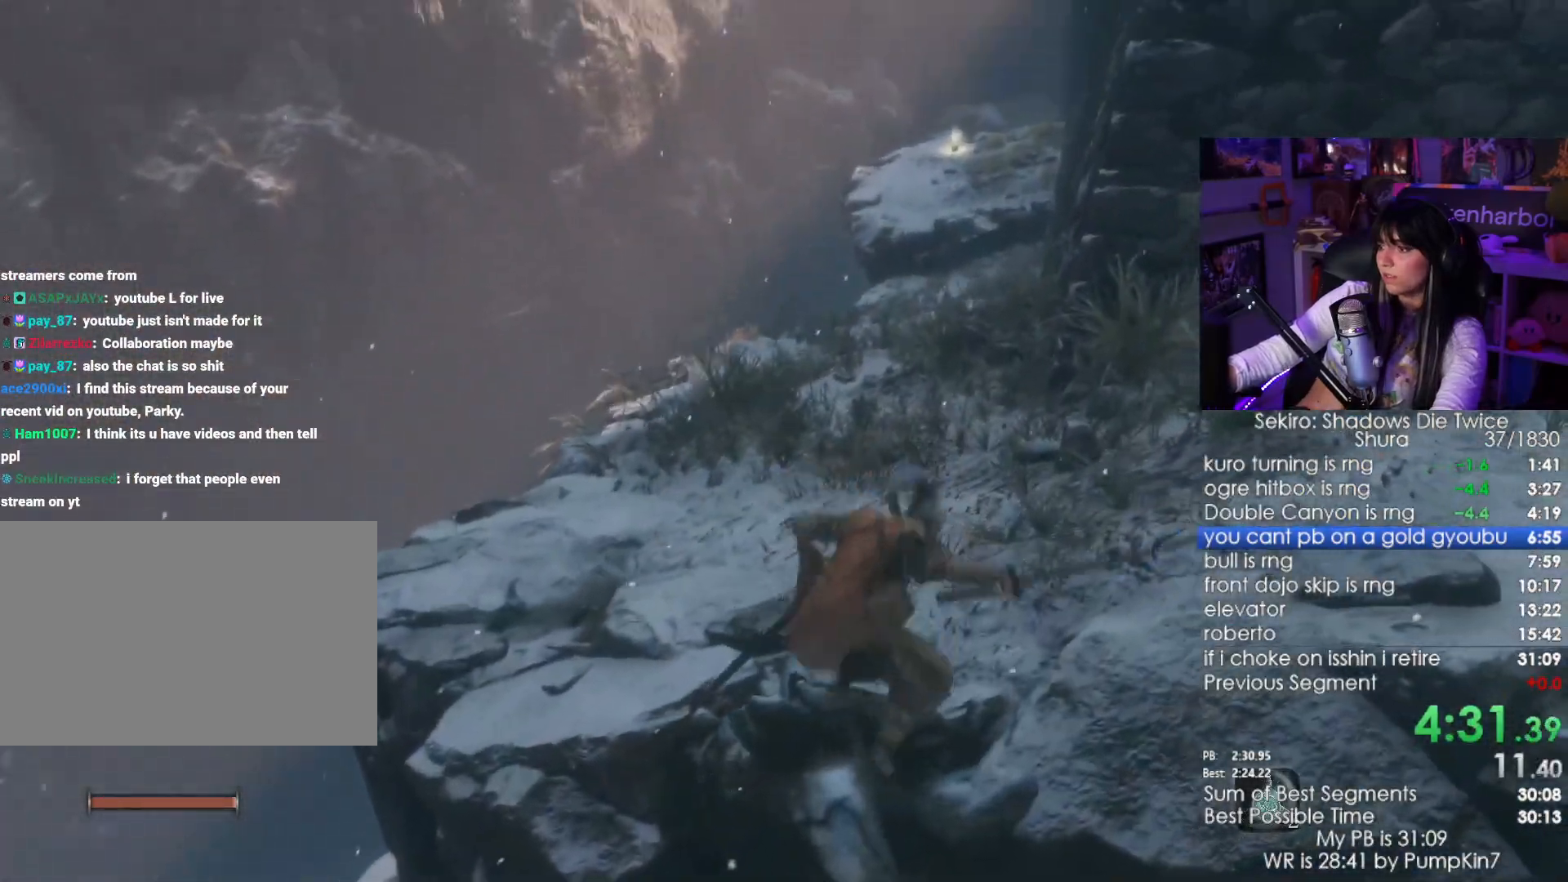
{"keys": ["shift", "w"], "mouse": [], "events": []}
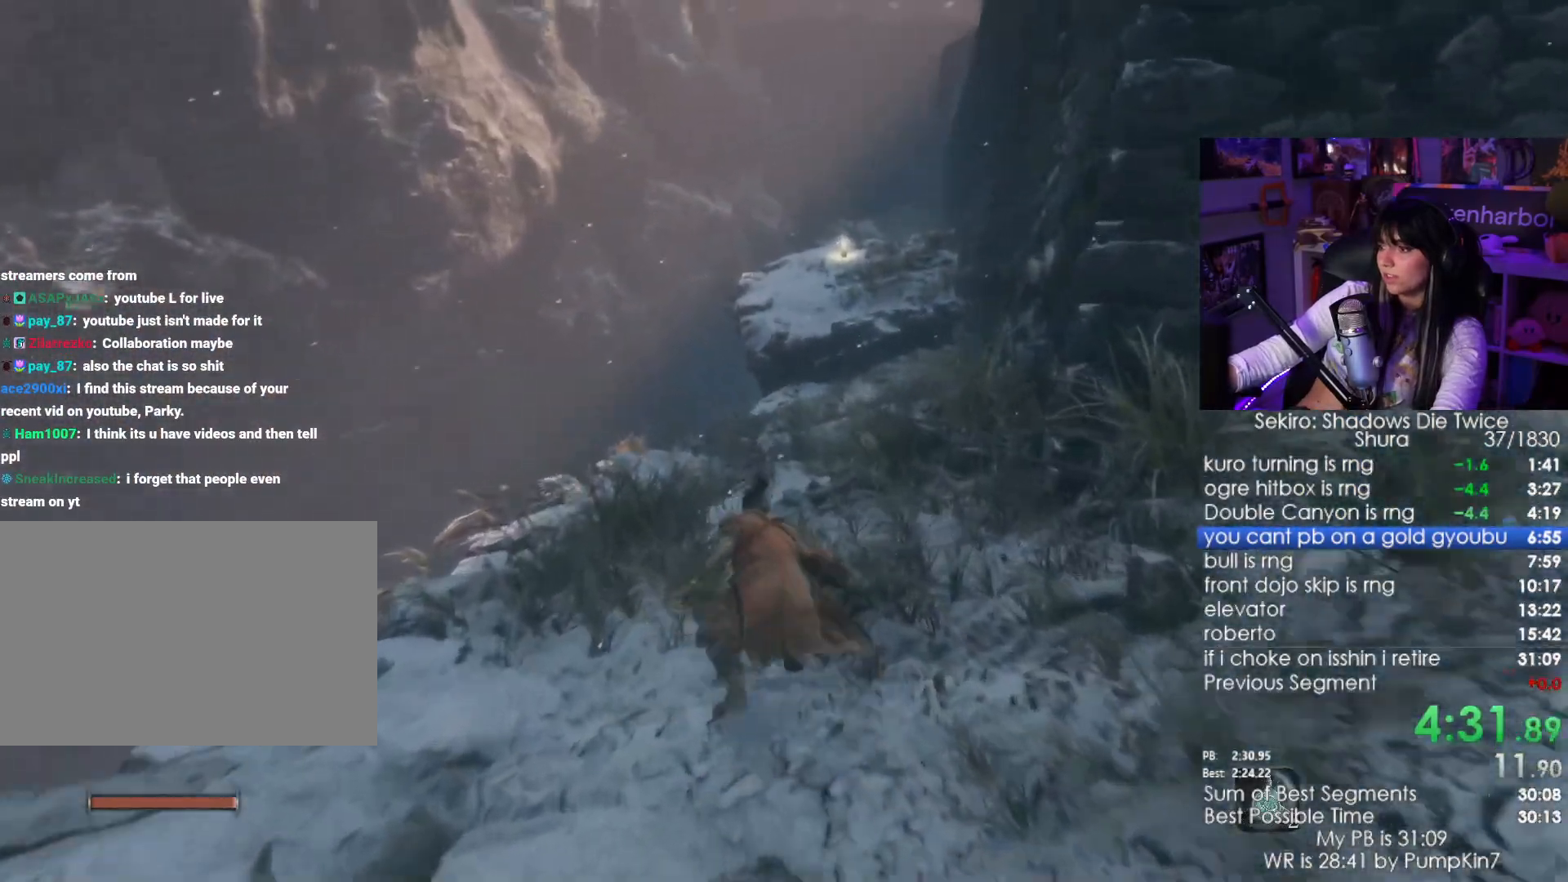
{"keys": ["shift", "w"], "mouse": [], "events": []}
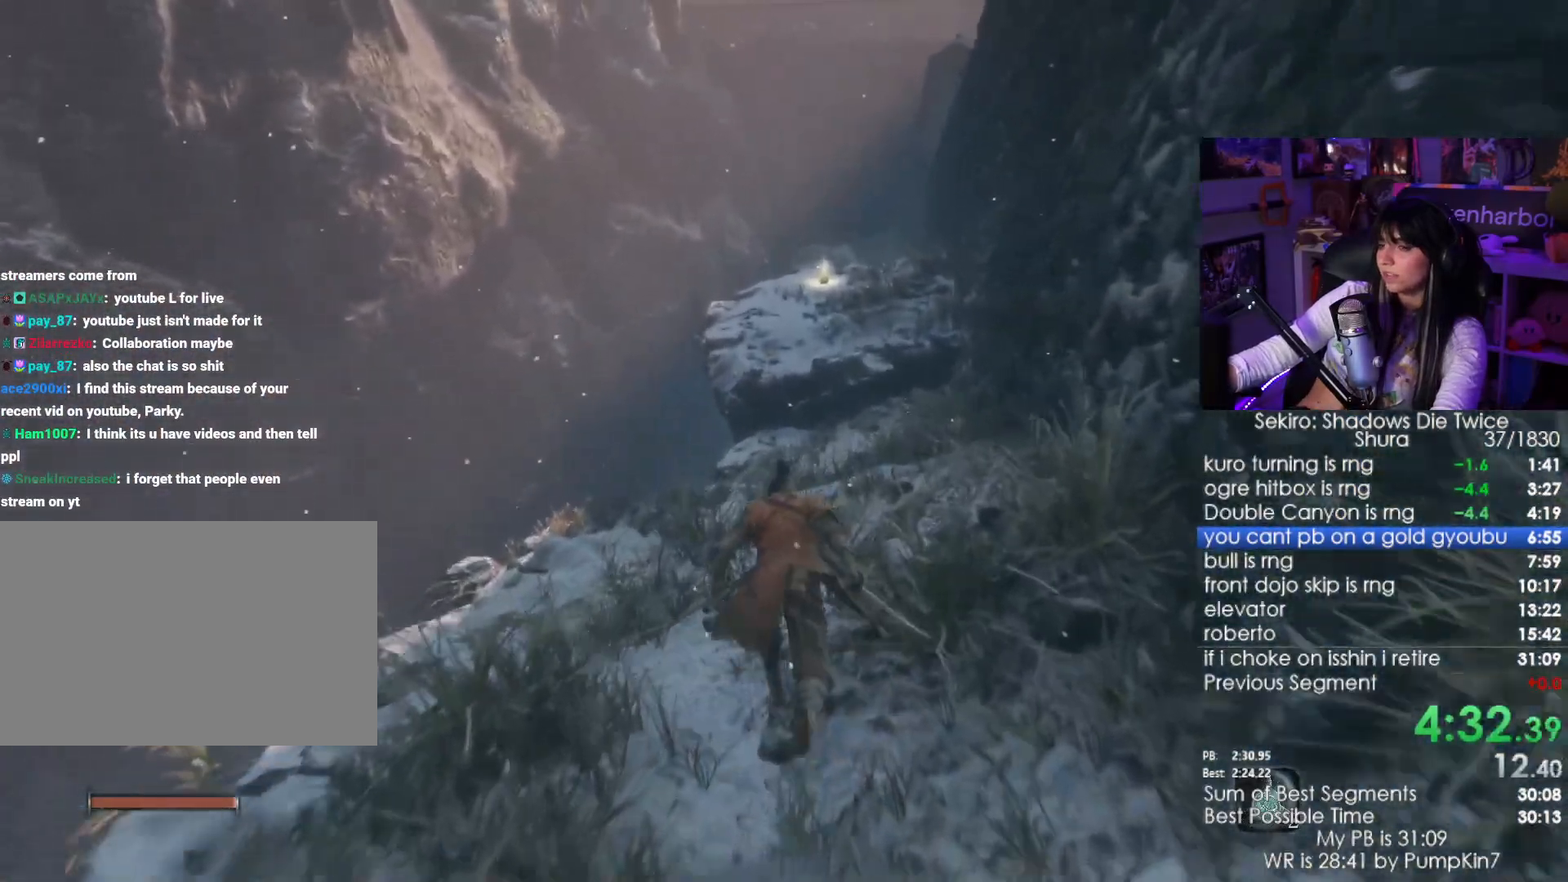
{"keys": ["shift", "w"], "mouse": [], "events": []}